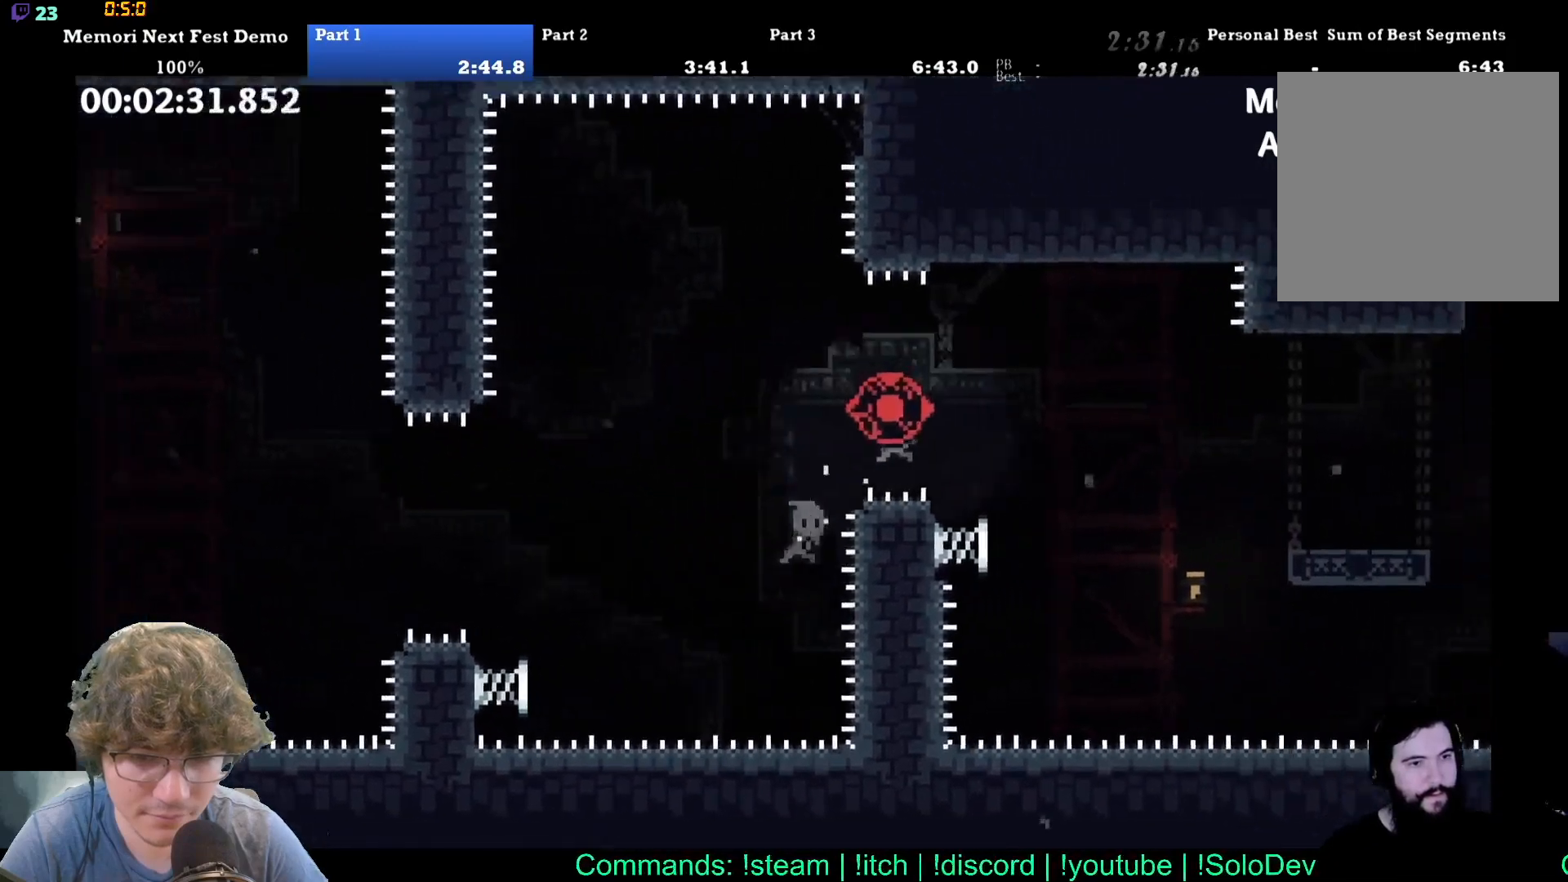
Gameplay with a controller (Xbox layout); each line is a JSON object with the inputs held at the frame after it. "events" lists button and stick changes between this image and that frame as [ms after this image, input, new state], when the widget could be followed in between. Not read: L1 L2 L3 R1 R2 R3 left_stick right_stick.
{"buttons": ["DPAD_RIGHT"], "events": [[317, "DPAD_UP", "up"]]}
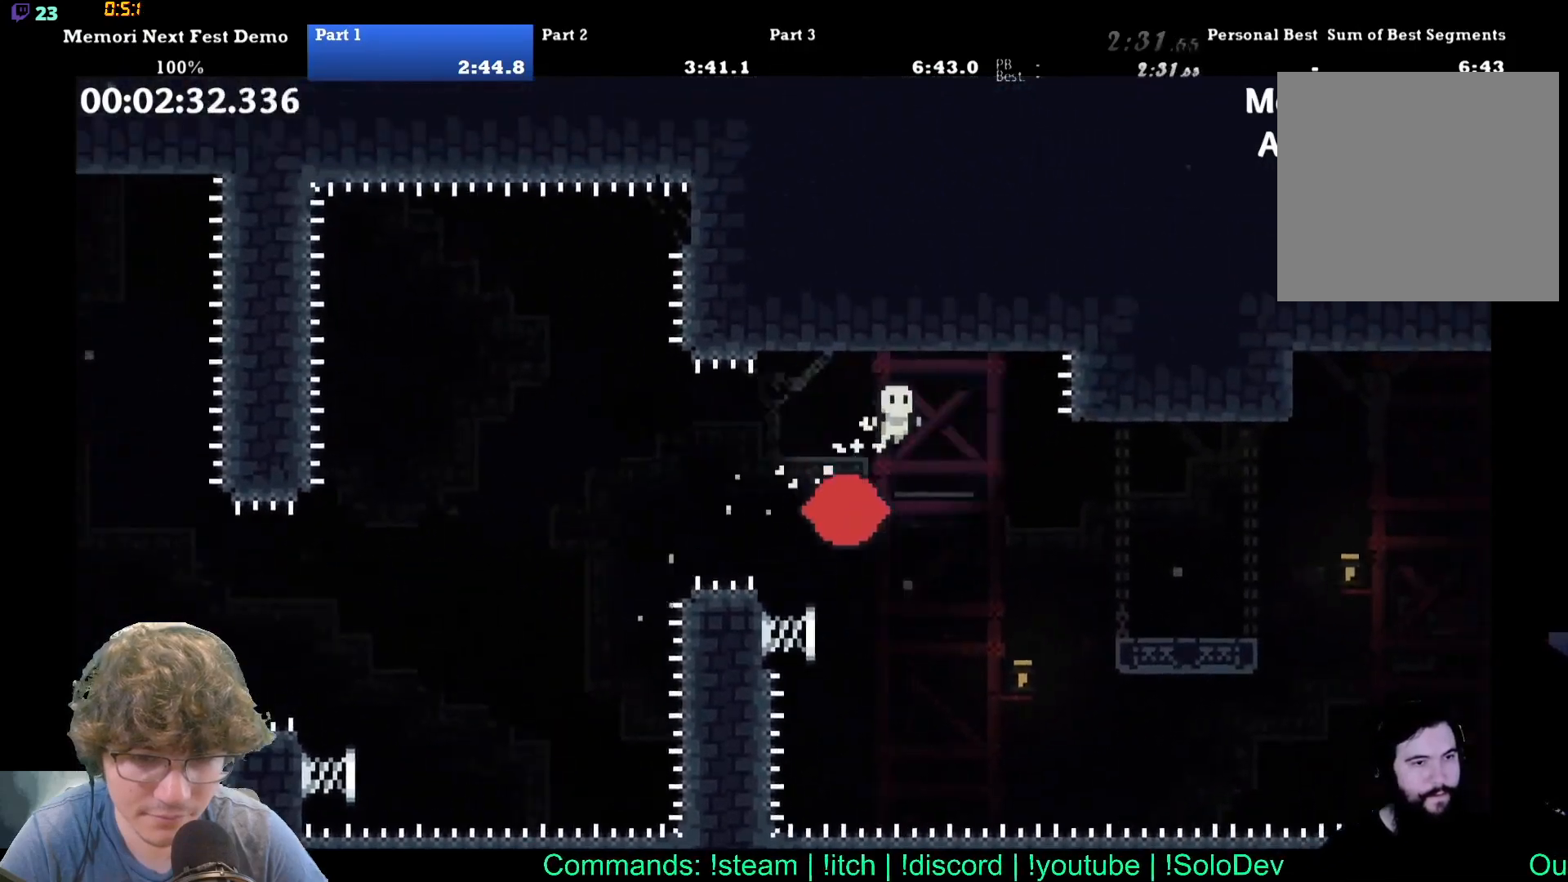
{"buttons": ["DPAD_RIGHT"], "events": []}
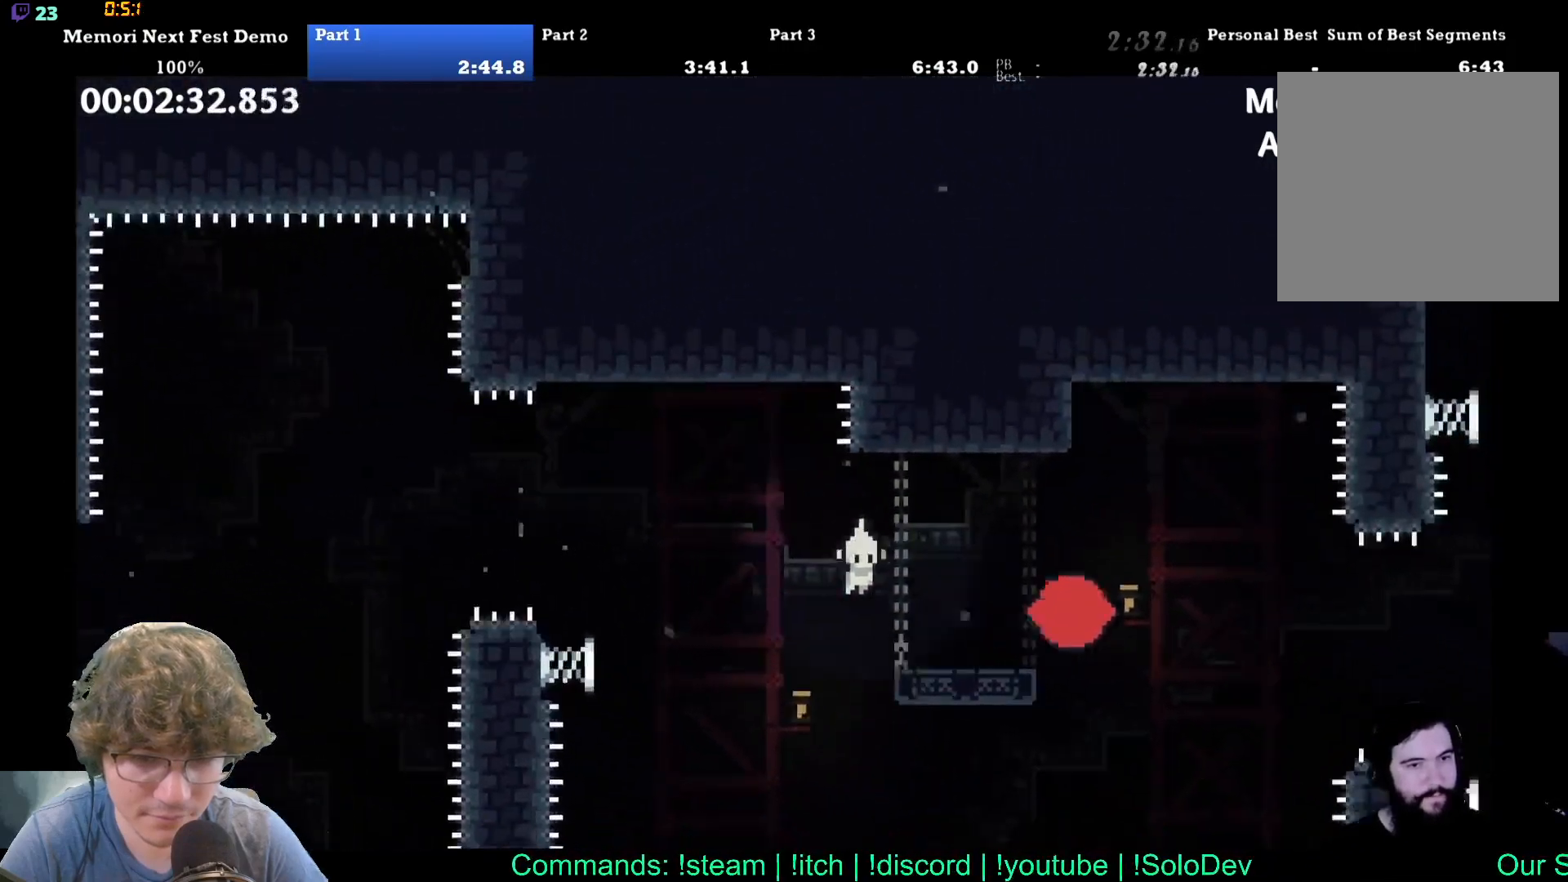
{"buttons": ["DPAD_RIGHT"], "events": []}
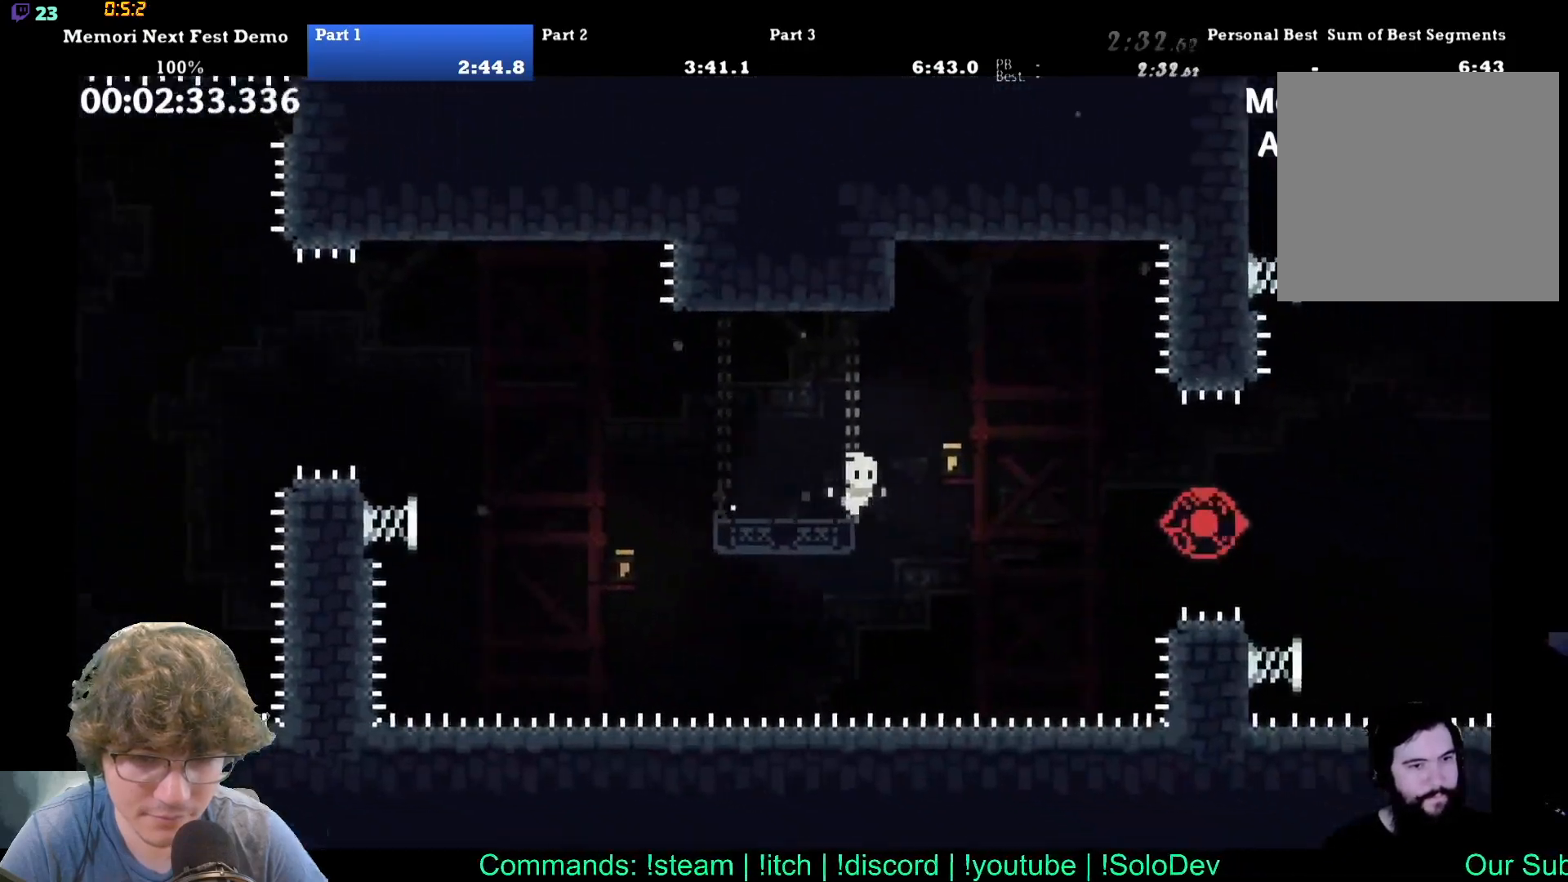
{"buttons": ["DPAD_RIGHT"], "events": []}
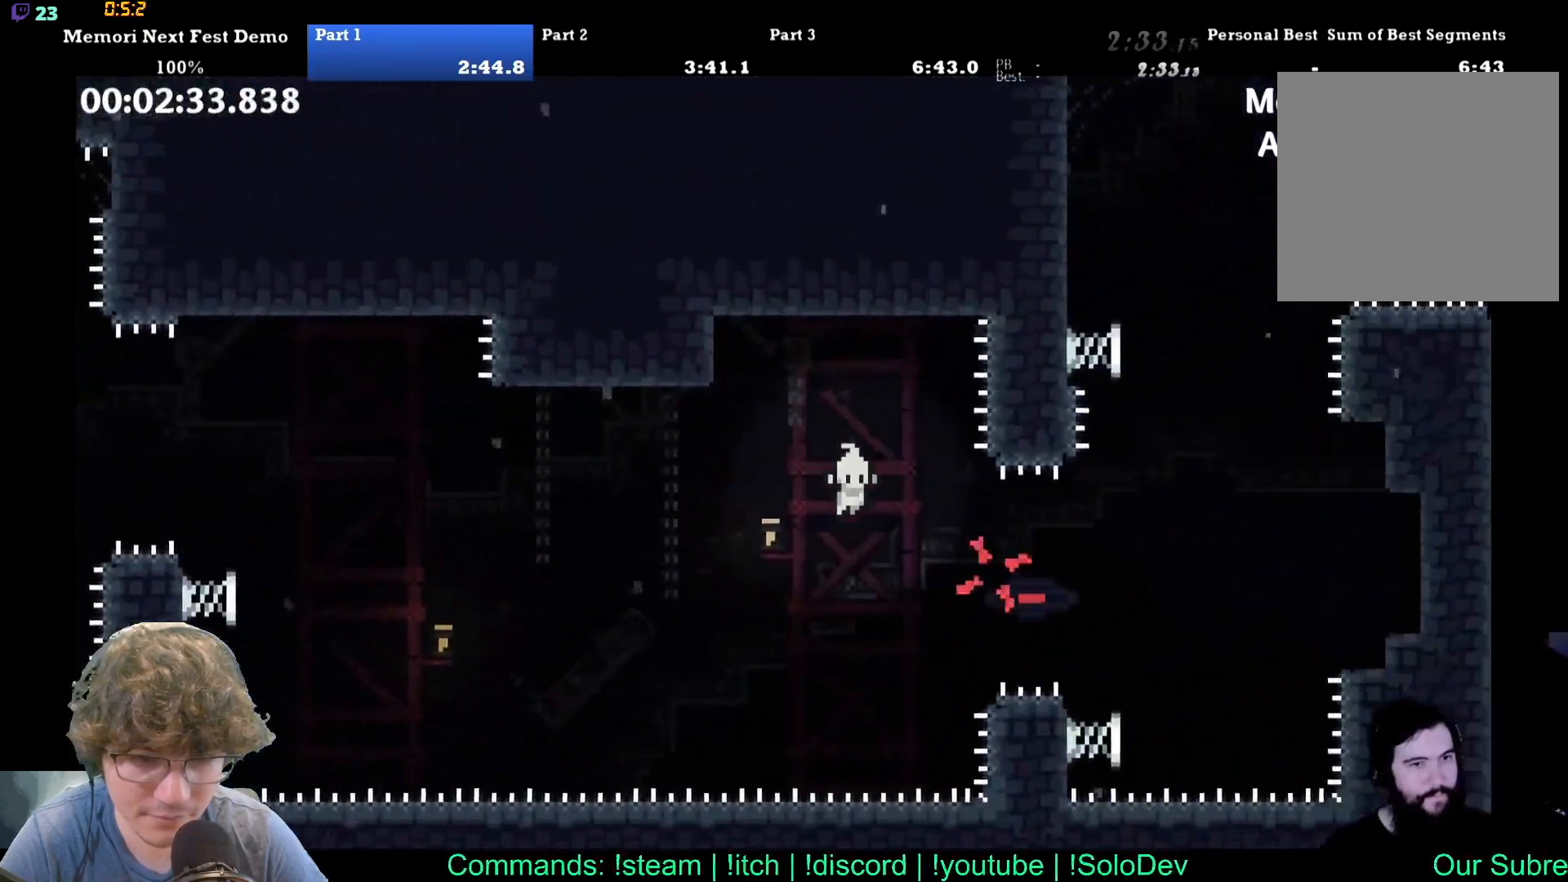
{"buttons": ["DPAD_RIGHT"], "events": []}
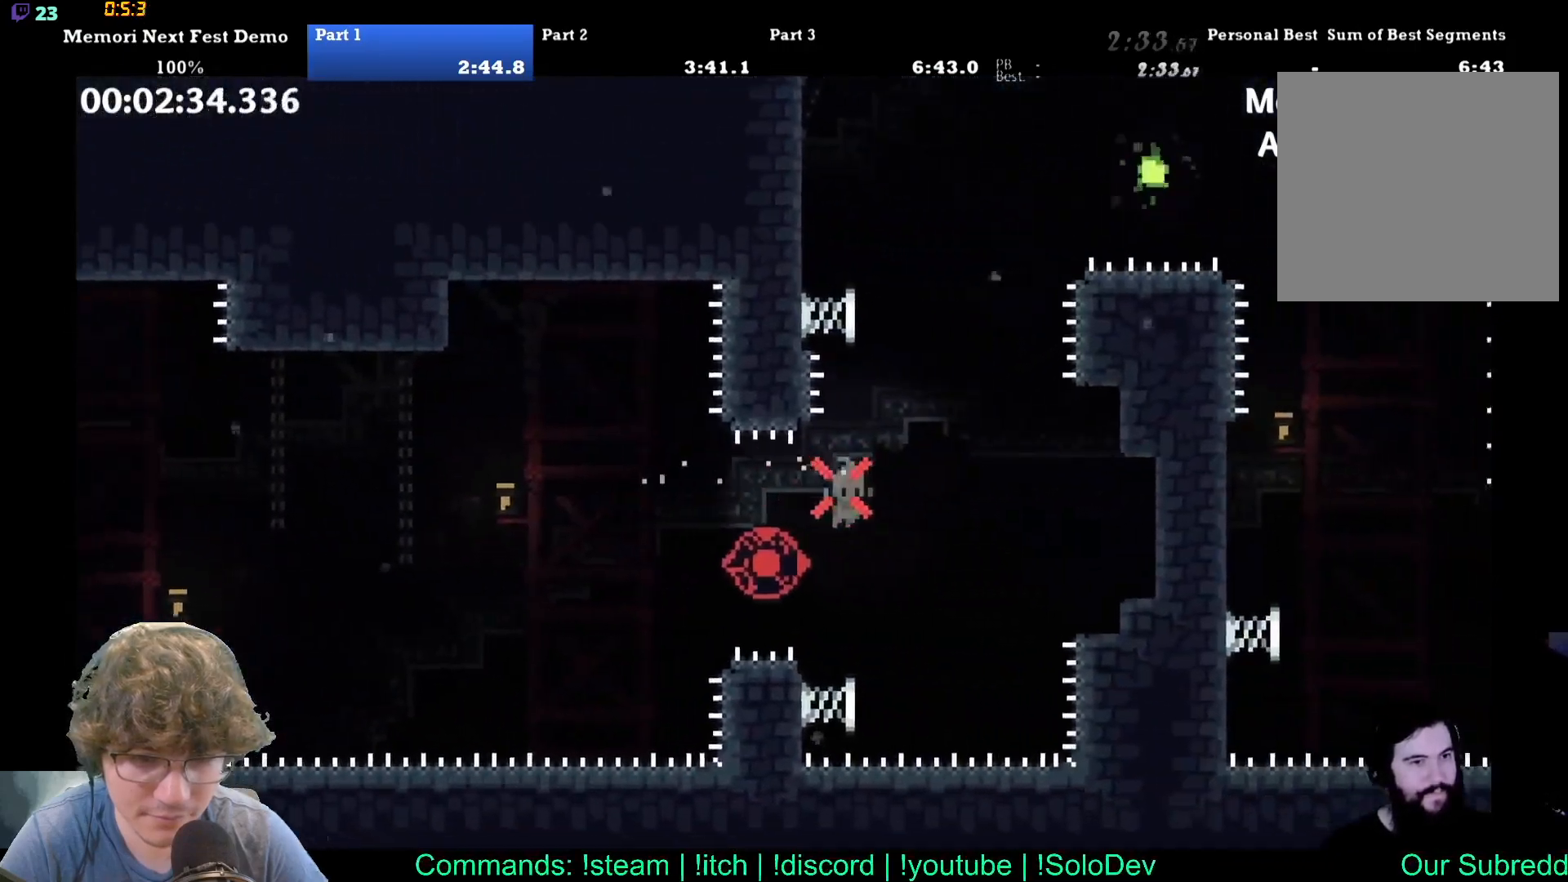
{"buttons": ["DPAD_UP", "DPAD_LEFT"], "events": [[67, "DPAD_RIGHT", "up"], [100, "DPAD_LEFT", "down"], [183, "DPAD_UP", "down"]]}
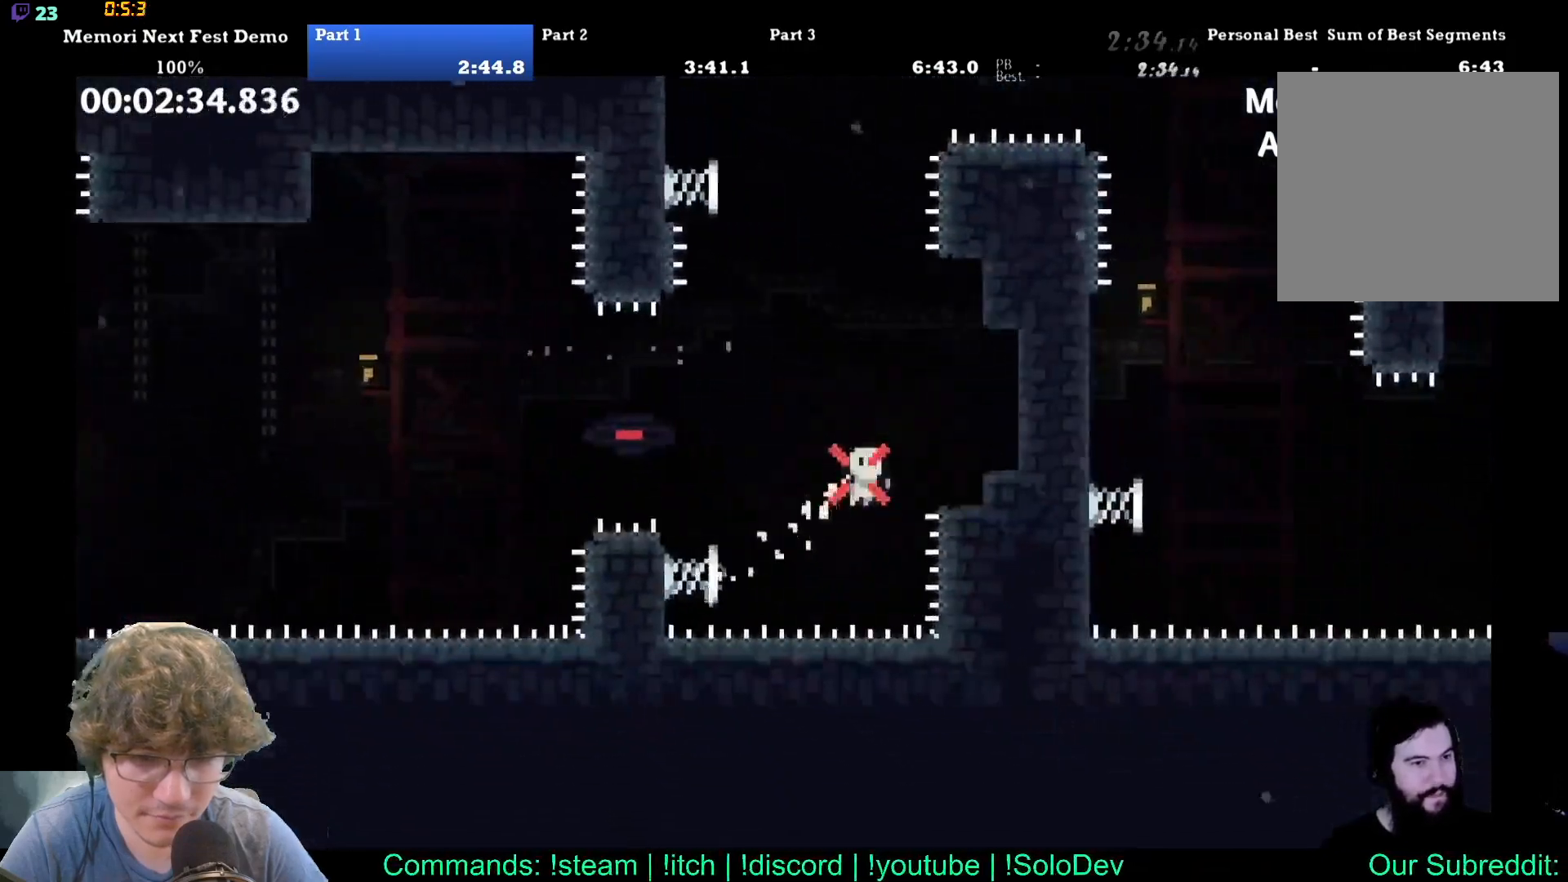
{"buttons": ["DPAD_LEFT"], "events": [[350, "DPAD_UP", "up"], [400, "DPAD_UP", "down"], [450, "DPAD_UP", "up"]]}
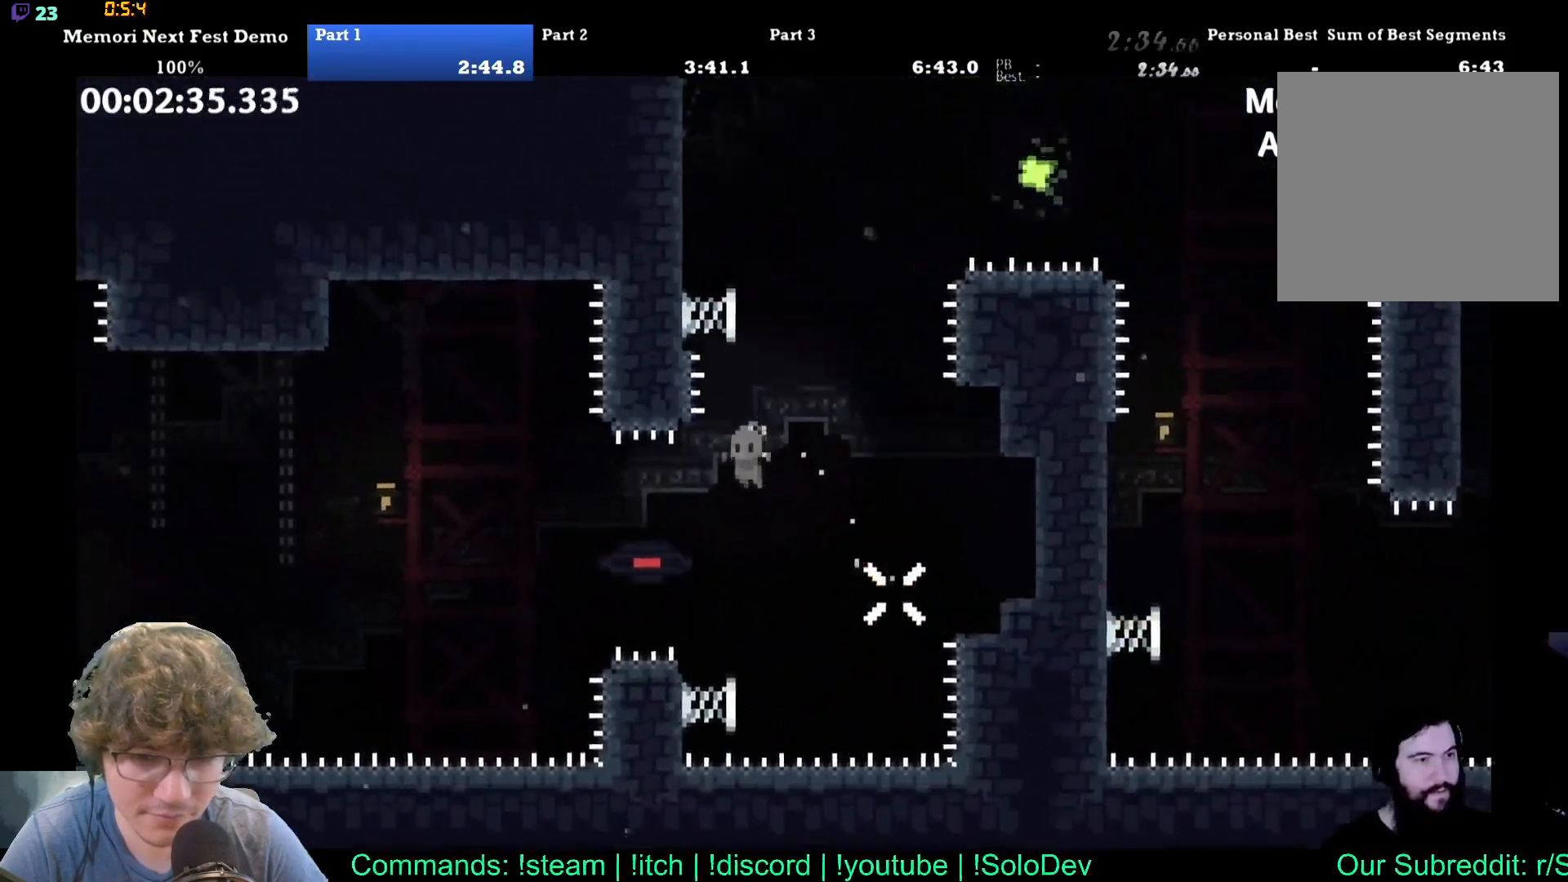
{"buttons": ["DPAD_UP", "DPAD_LEFT"], "events": [[17, "DPAD_UP", "down"], [67, "DPAD_UP", "up"], [150, "DPAD_UP", "down"], [200, "DPAD_UP", "up"], [267, "DPAD_UP", "down"], [367, "DPAD_LEFT", "up"], [417, "DPAD_LEFT", "down"]]}
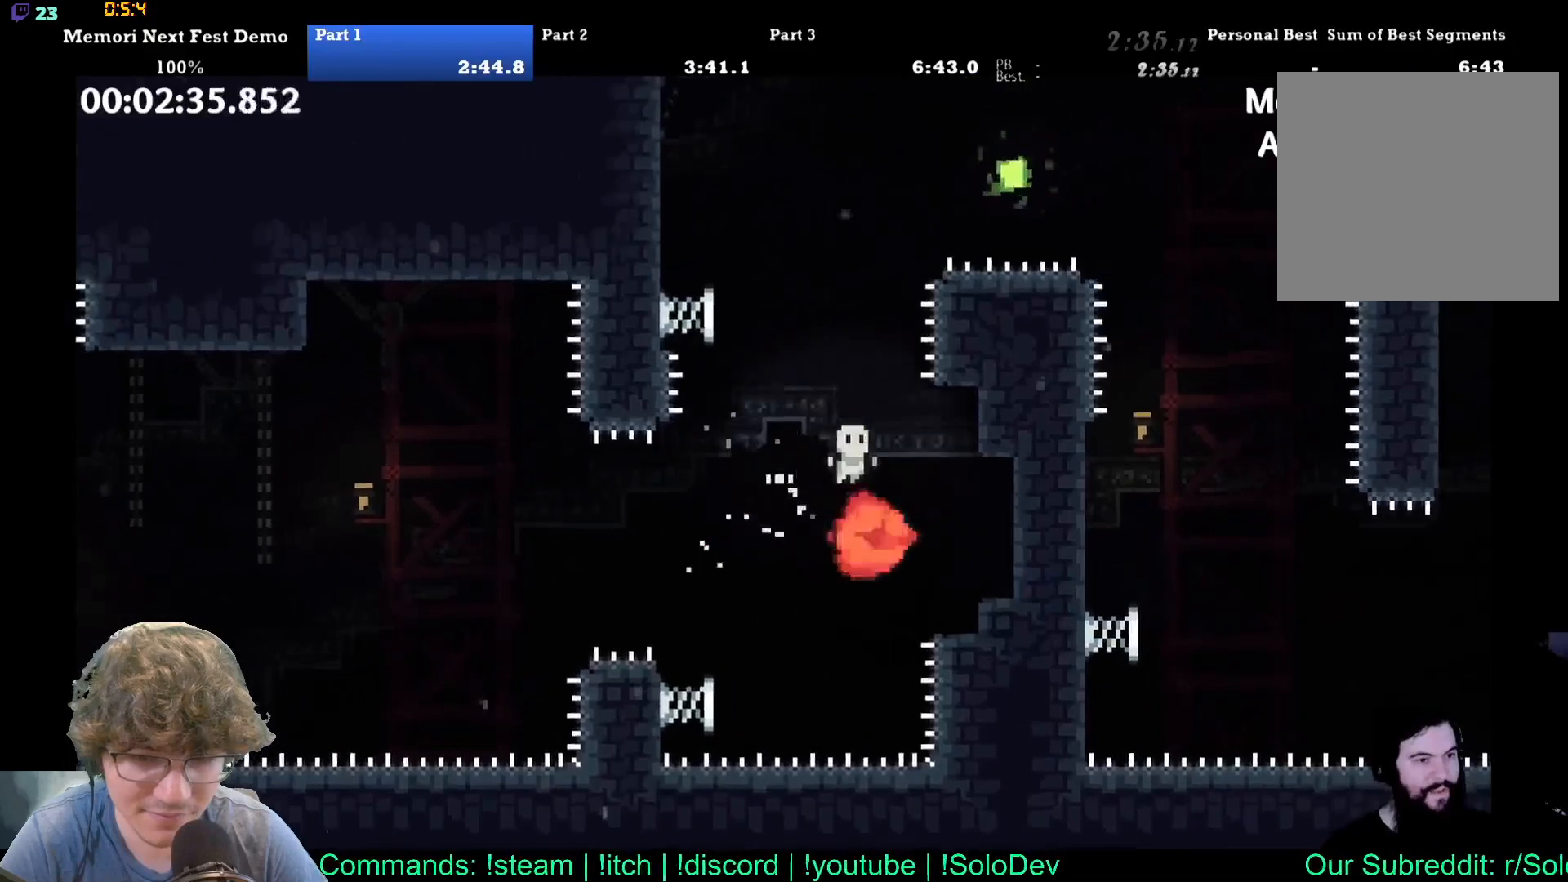
{"buttons": ["DPAD_RIGHT"], "events": [[317, "DPAD_LEFT", "up"], [383, "DPAD_RIGHT", "down"], [383, "DPAD_UP", "up"], [417, "DPAD_UP", "down"], [483, "DPAD_UP", "up"]]}
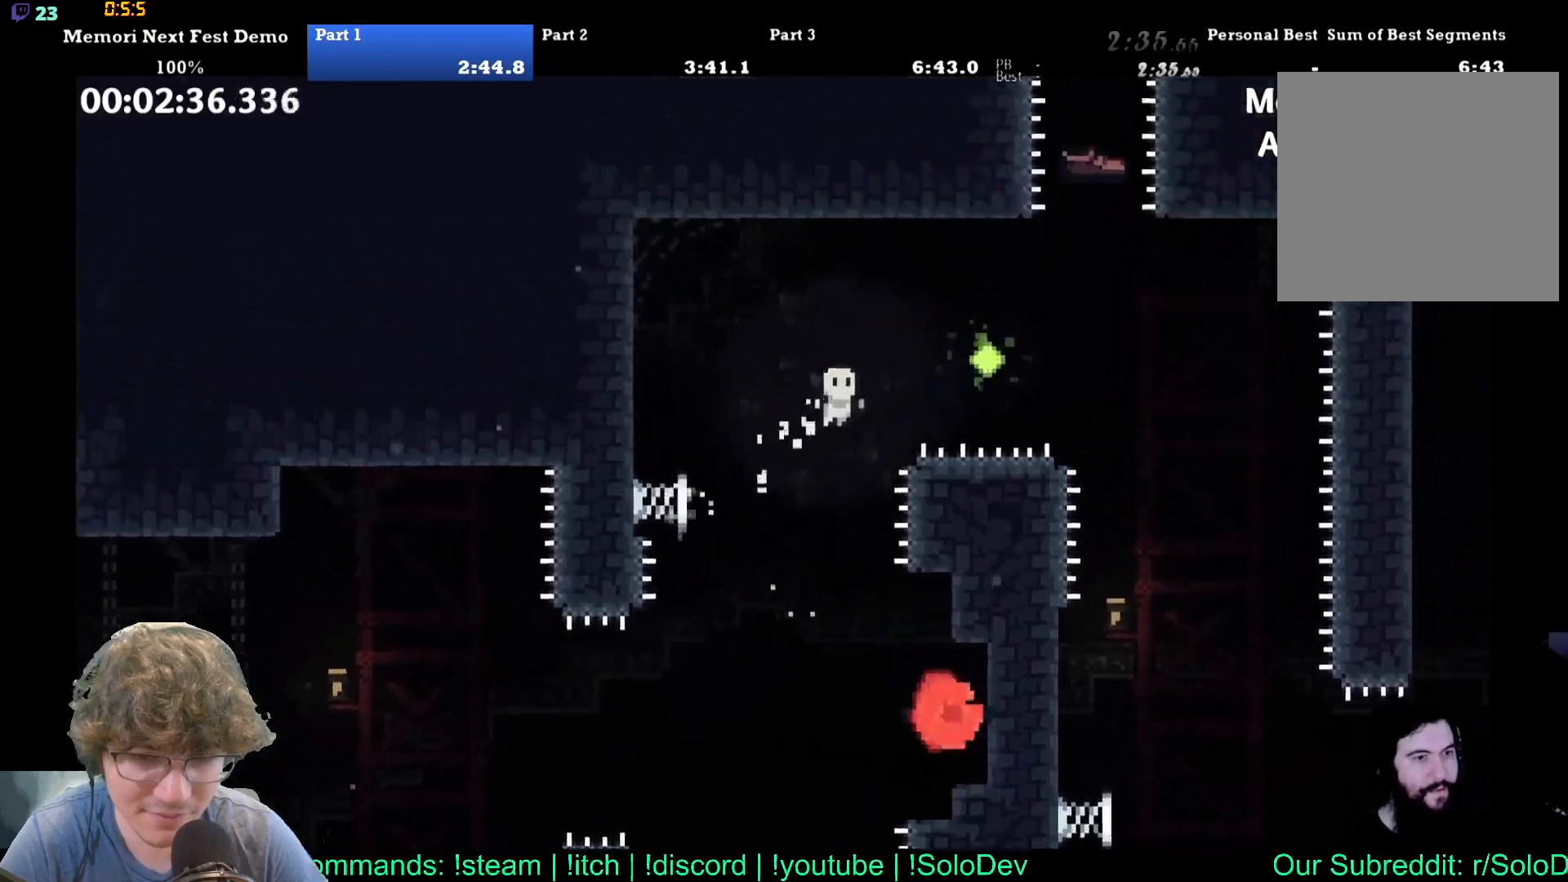
{"buttons": ["DPAD_UP", "DPAD_LEFT"], "events": [[117, "DPAD_DOWN", "down"], [133, "DPAD_DOWN", "up"], [233, "DPAD_DOWN", "down"], [267, "DPAD_DOWN", "up"], [283, "DPAD_UP", "down"], [433, "DPAD_RIGHT", "up"], [483, "DPAD_LEFT", "down"]]}
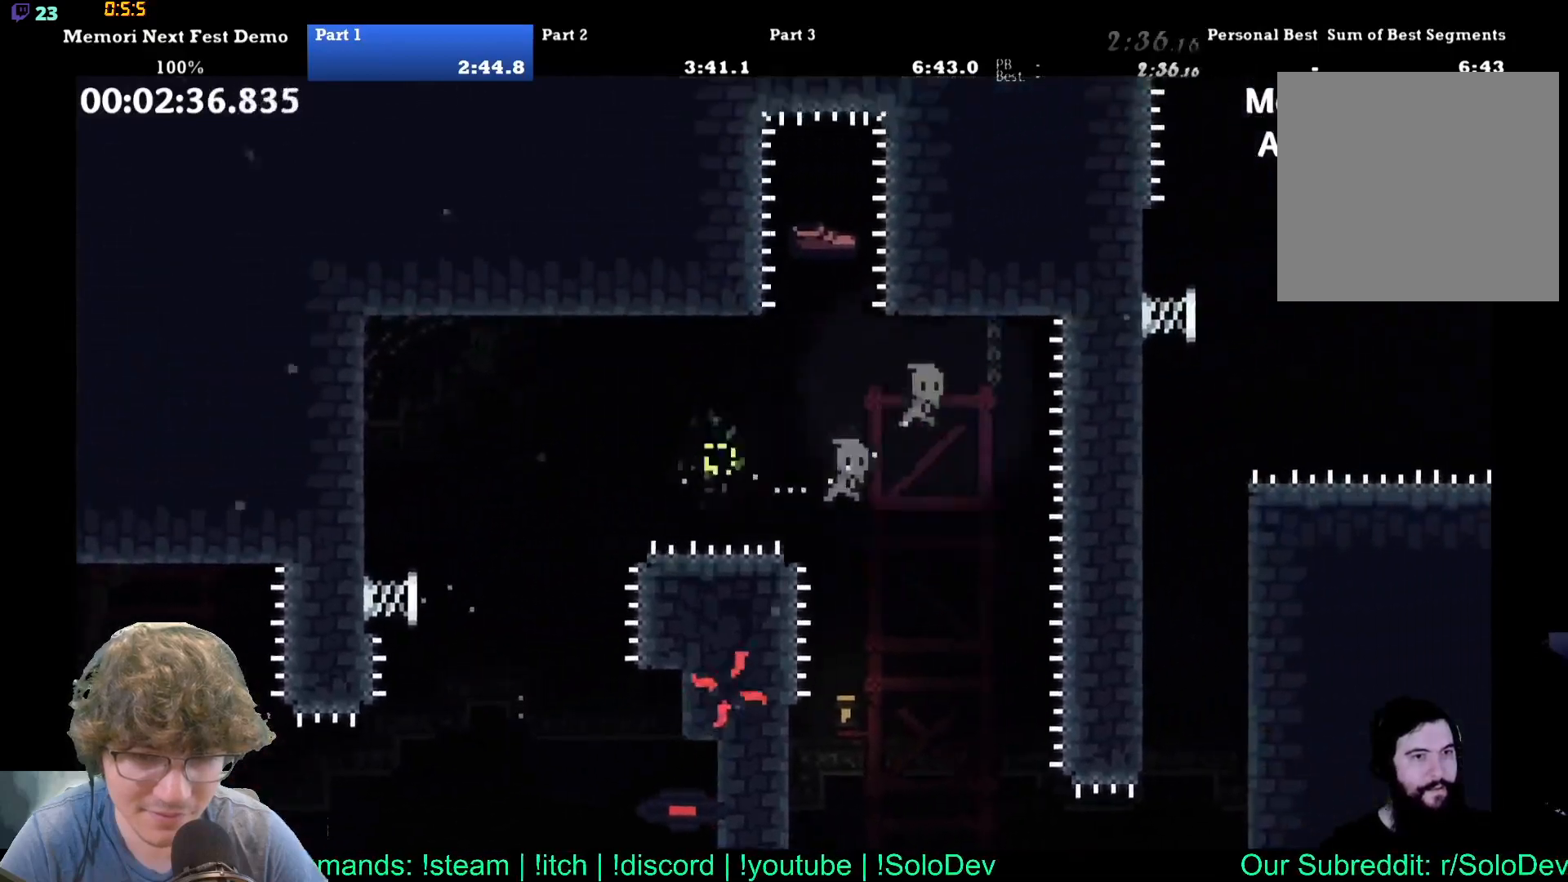
{"buttons": ["DPAD_LEFT"], "events": [[250, "DPAD_UP", "up"], [267, "DPAD_UP", "down"], [333, "DPAD_UP", "up"], [417, "DPAD_UP", "down"], [483, "DPAD_UP", "up"]]}
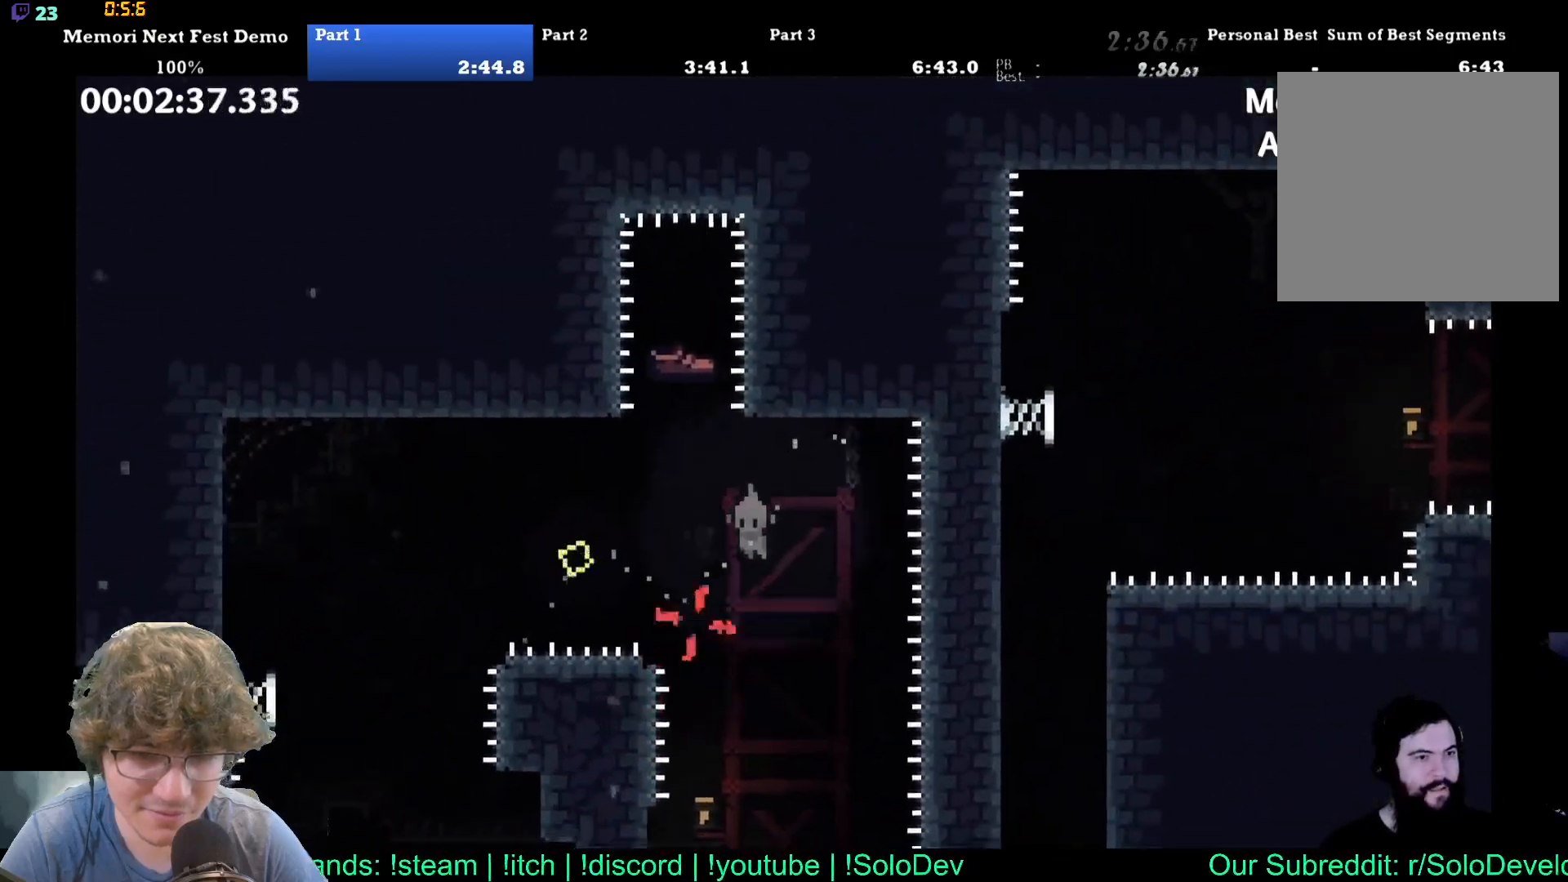
{"buttons": [], "events": [[17, "DPAD_DOWN", "down"], [17, "DPAD_LEFT", "up"], [33, "DPAD_RIGHT", "down"], [50, "DPAD_DOWN", "up"], [67, "DPAD_UP", "down"], [117, "DPAD_RIGHT", "up"], [117, "DPAD_UP", "up"], [200, "DPAD_LEFT", "down"], [367, "DPAD_LEFT", "up"]]}
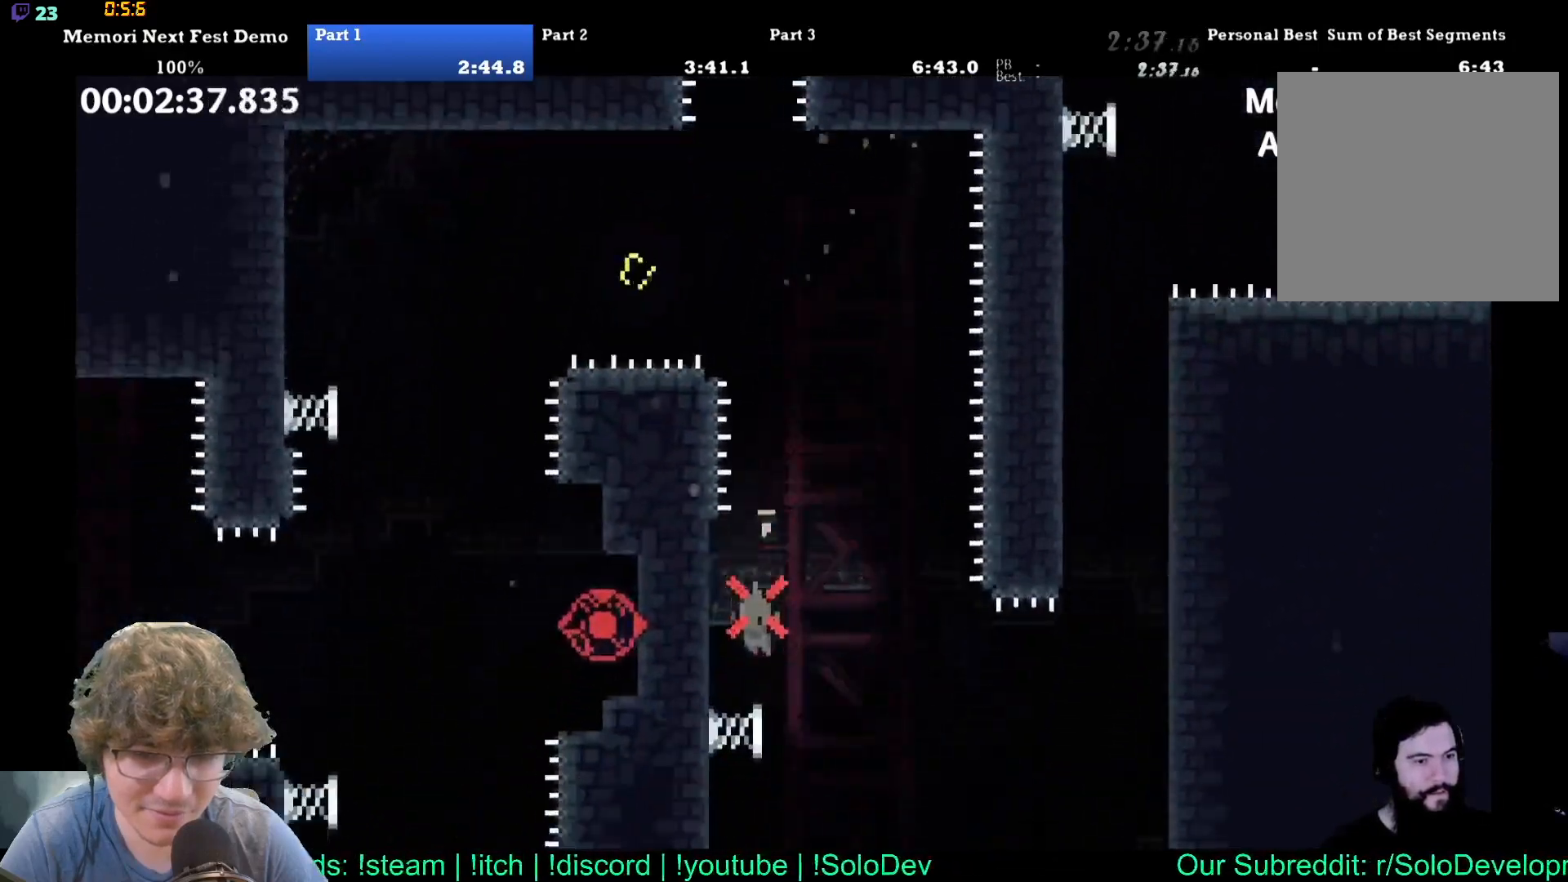
{"buttons": ["DPAD_UP", "DPAD_RIGHT"], "events": [[200, "DPAD_RIGHT", "down"], [233, "DPAD_RIGHT", "up"], [350, "DPAD_RIGHT", "down"], [467, "DPAD_UP", "down"]]}
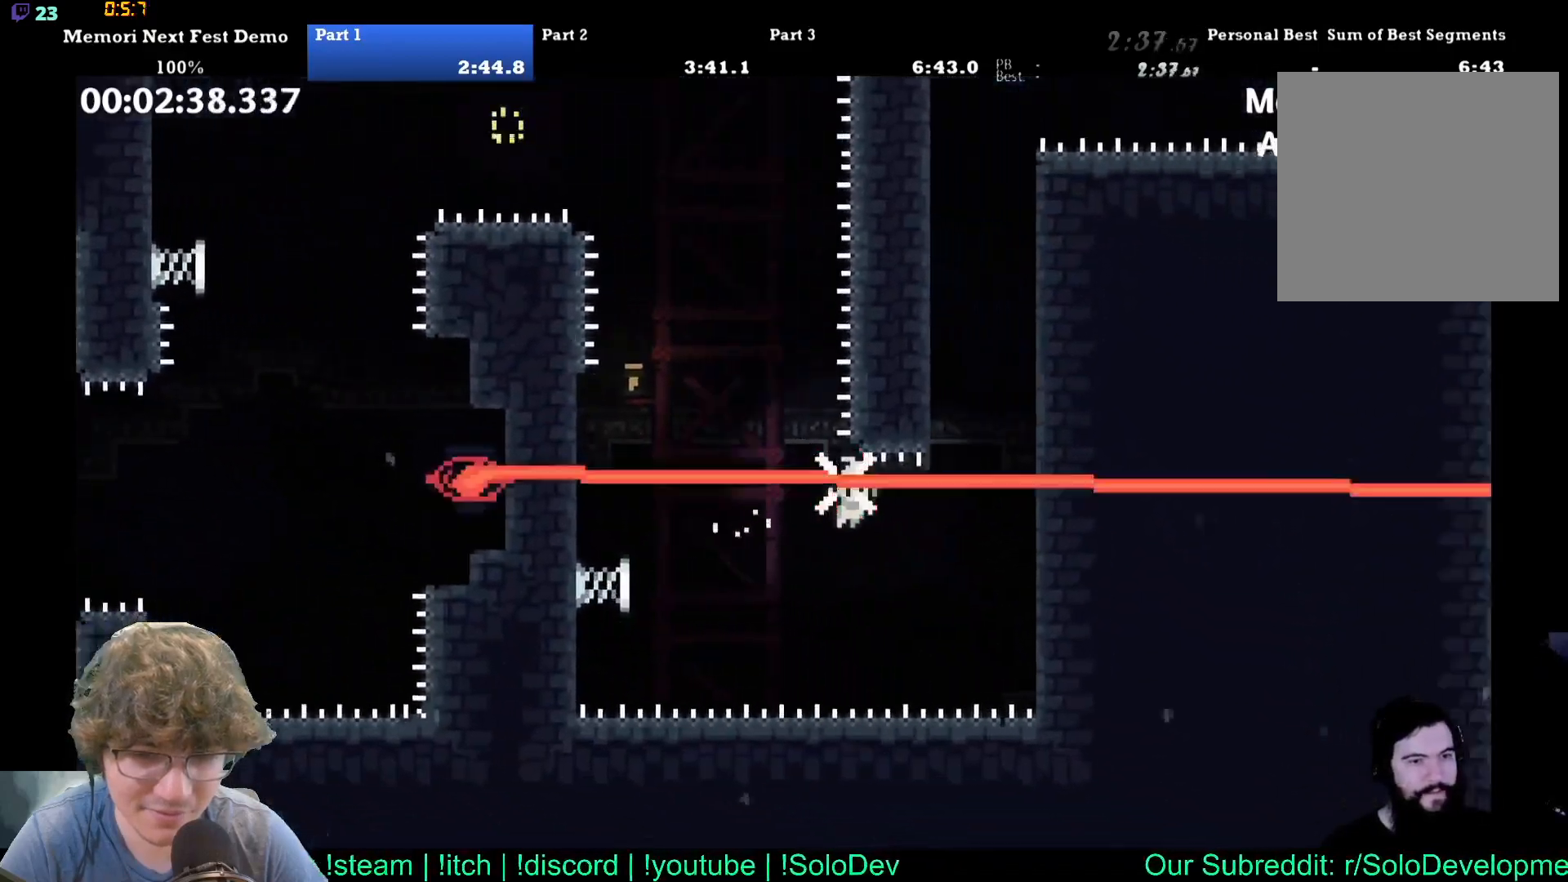
{"buttons": ["DPAD_UP", "DPAD_RIGHT"], "events": [[17, "DPAD_UP", "up"], [67, "DPAD_UP", "down"]]}
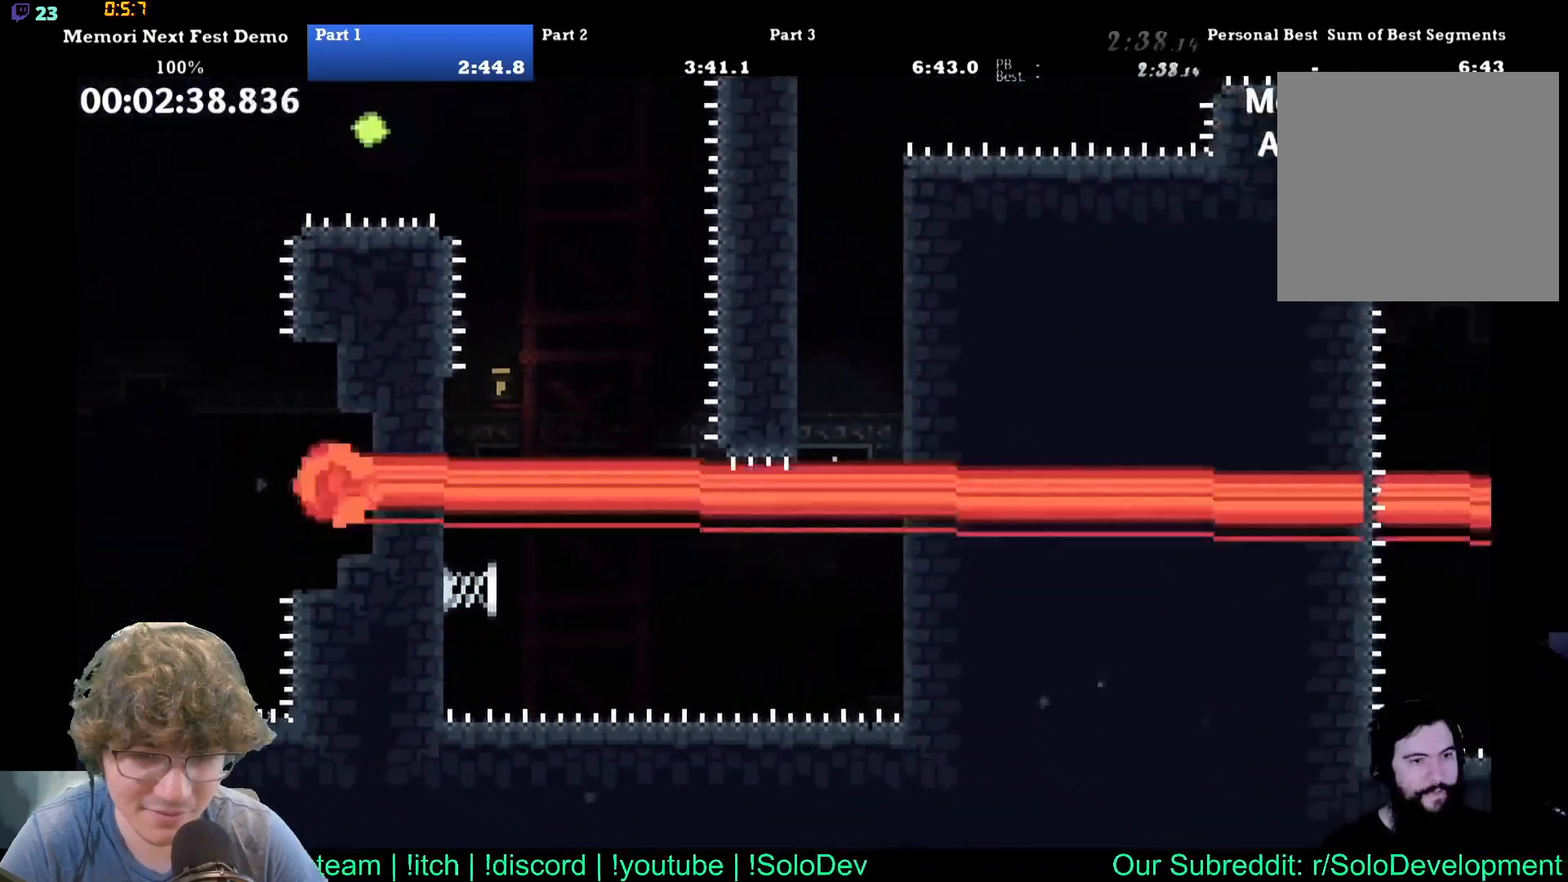
{"buttons": [], "events": [[67, "DPAD_UP", "up"], [117, "DPAD_UP", "down"], [200, "DPAD_RIGHT", "up"], [200, "DPAD_UP", "up"]]}
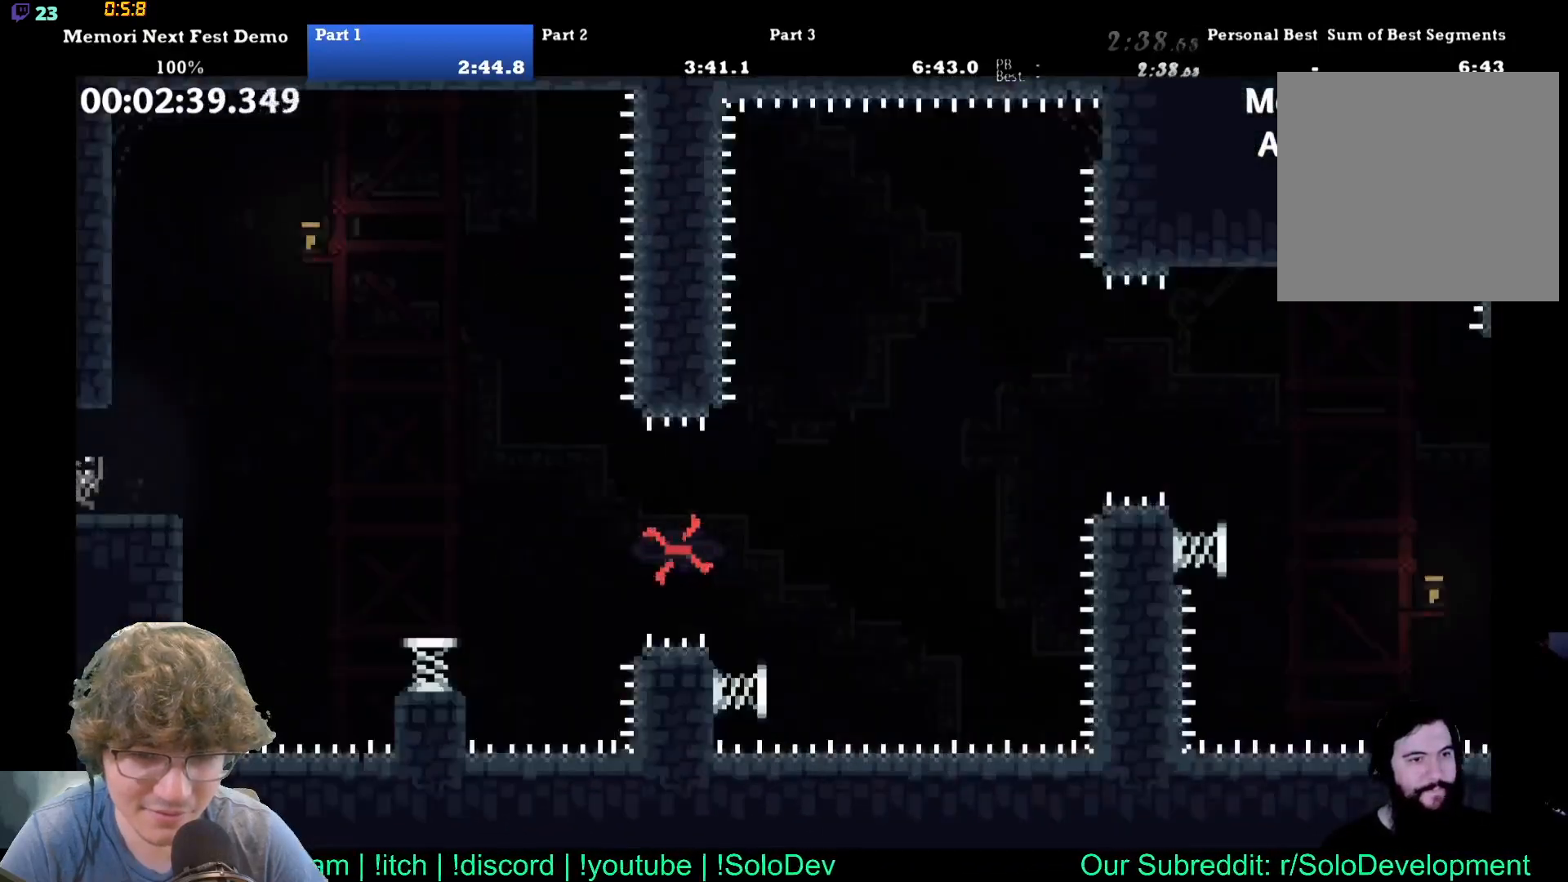
{"buttons": ["DPAD_RIGHT"], "events": [[33, "DPAD_RIGHT", "down"], [100, "DPAD_UP", "down"], [117, "DPAD_UP", "up"]]}
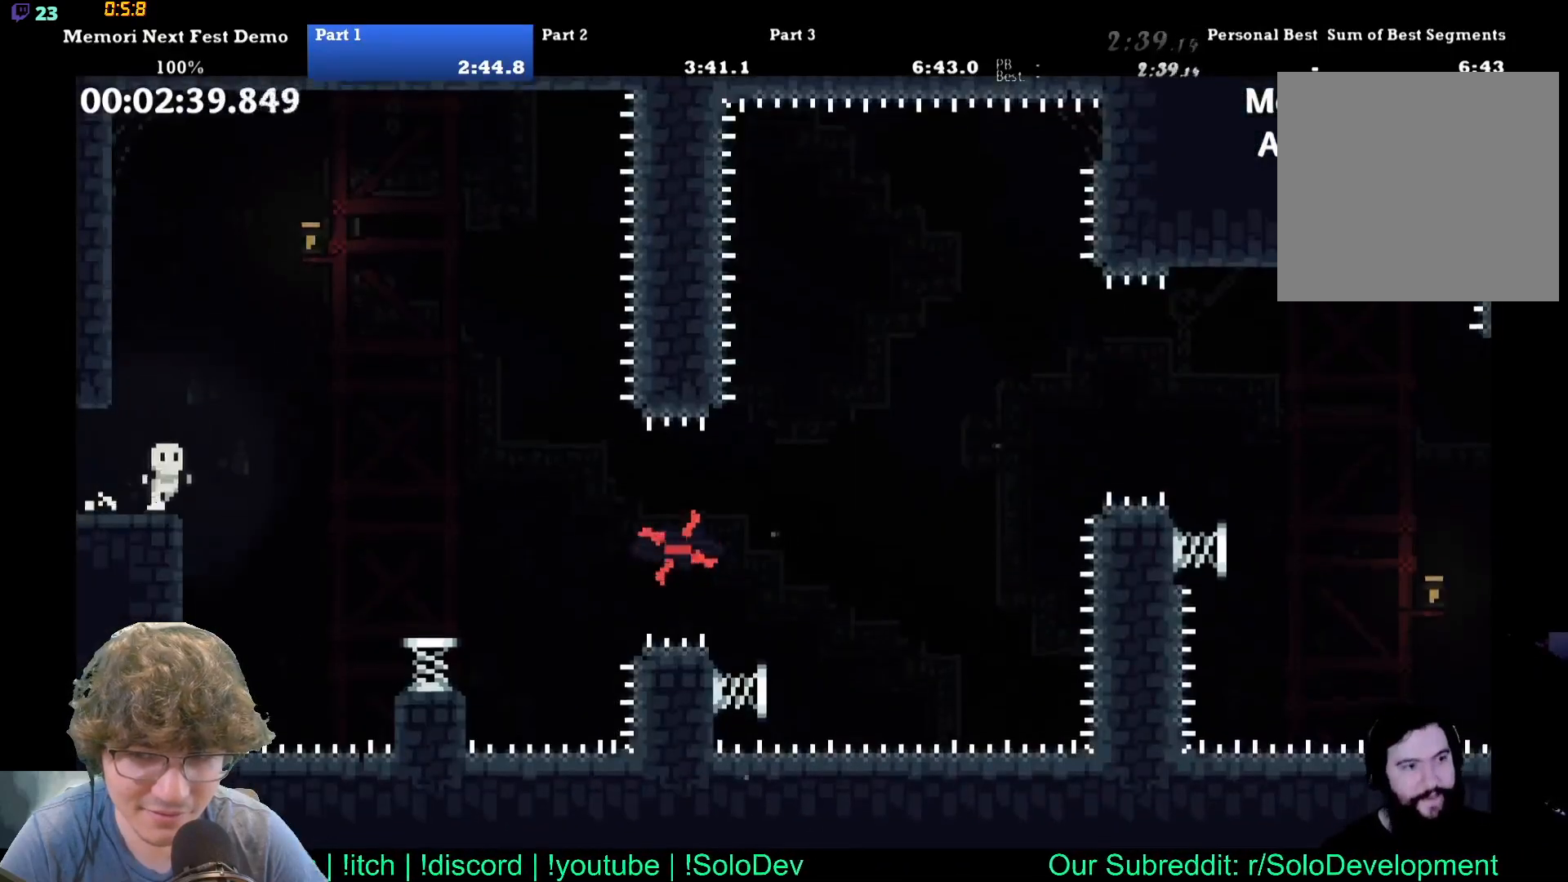
{"buttons": ["DPAD_RIGHT"], "events": []}
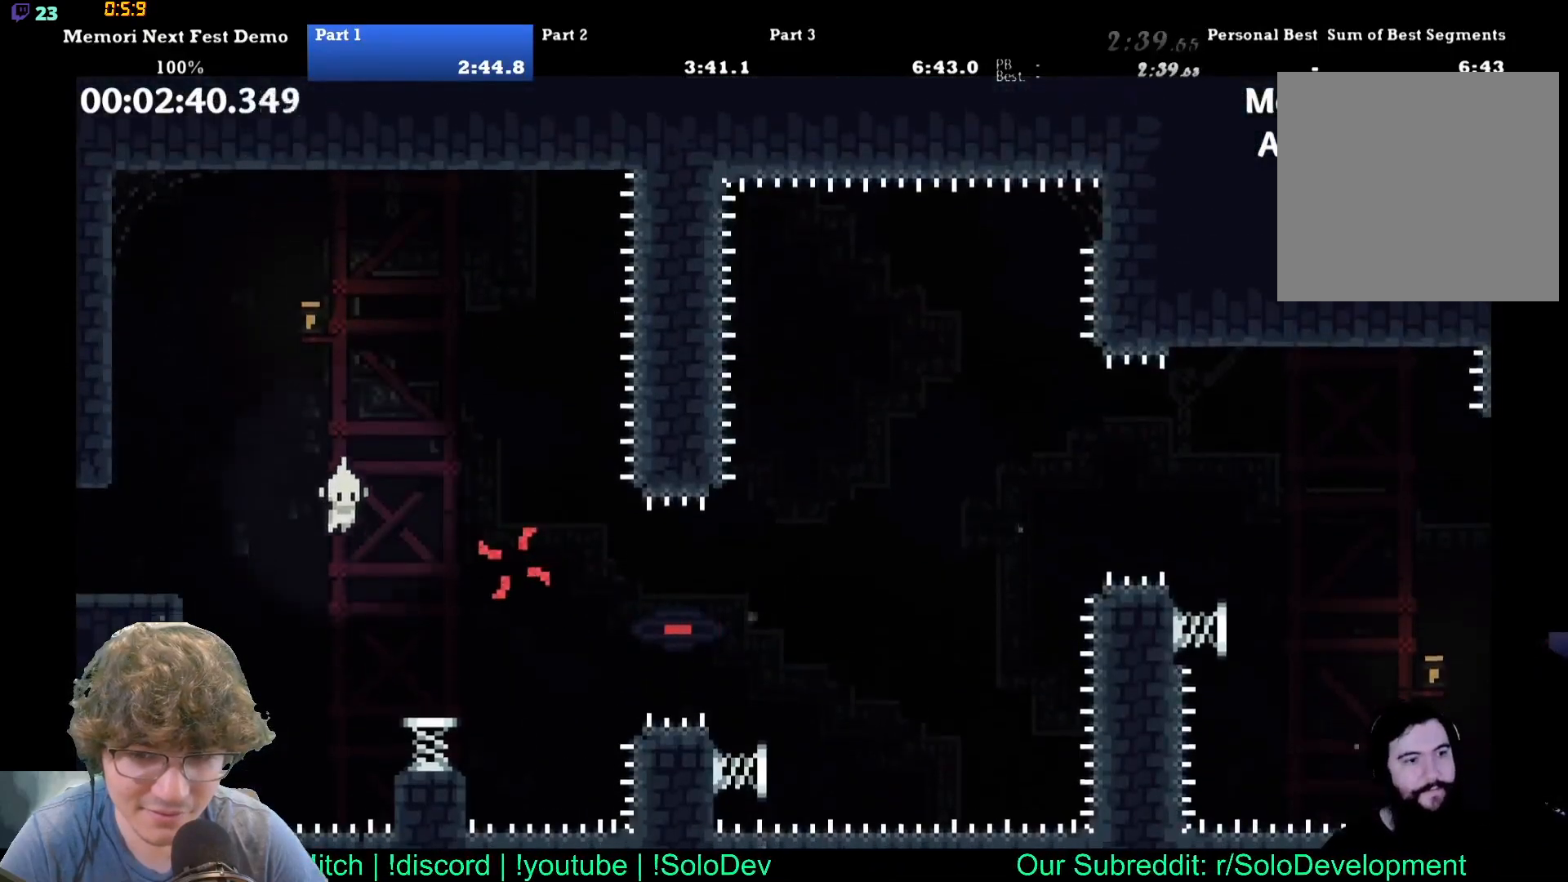
{"buttons": ["DPAD_RIGHT"], "events": []}
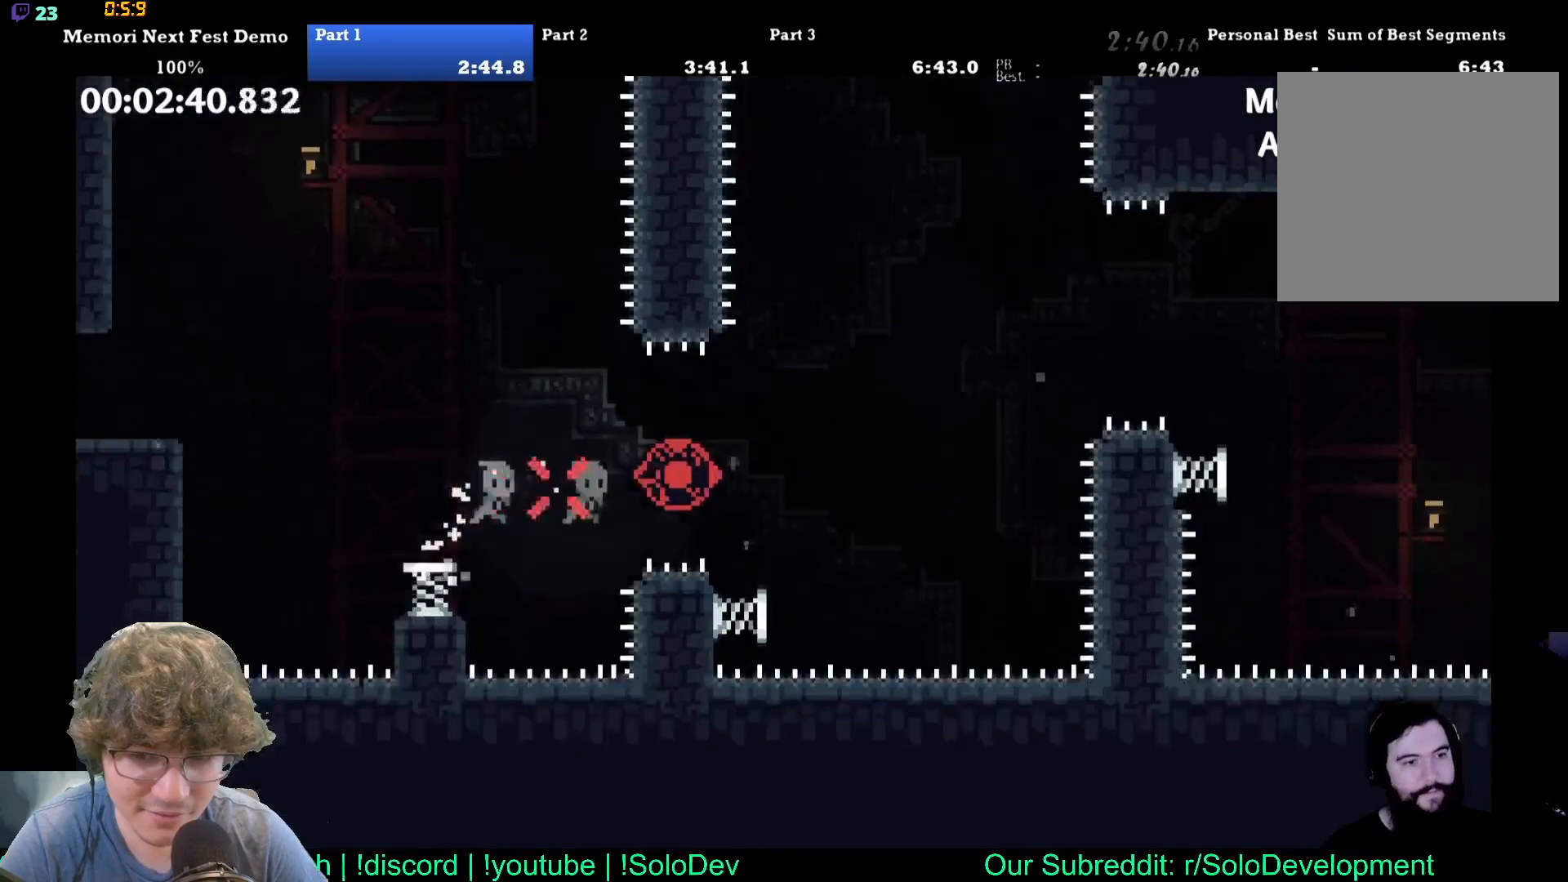
{"buttons": ["DPAD_RIGHT"], "events": []}
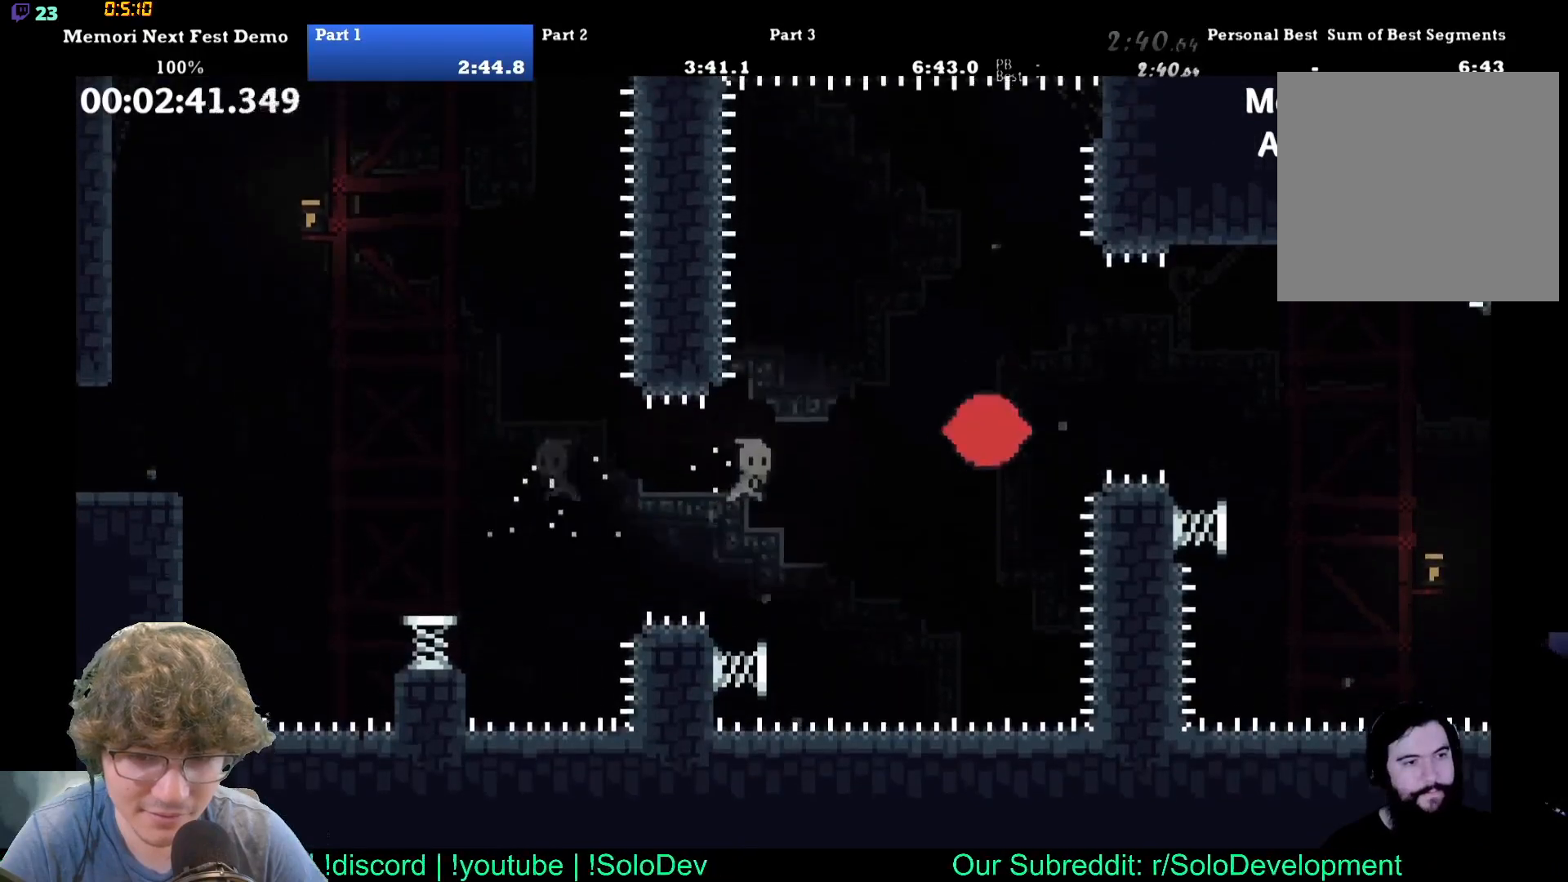
{"buttons": ["DPAD_UP", "DPAD_RIGHT"], "events": [[133, "DPAD_RIGHT", "up"], [500, "DPAD_RIGHT", "down"], [500, "DPAD_UP", "down"]]}
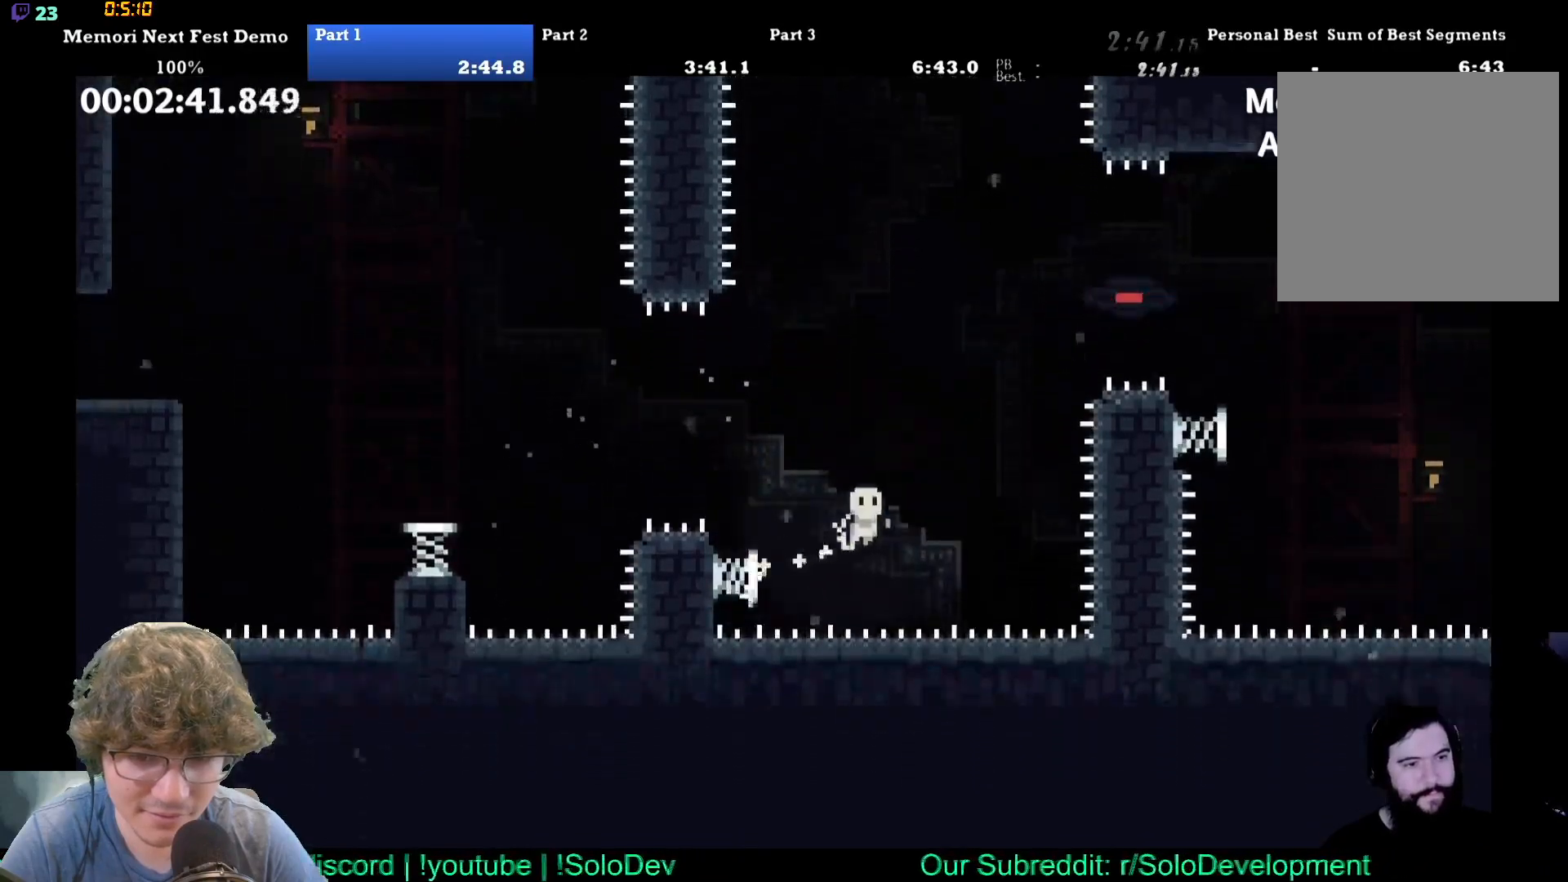
{"buttons": ["DPAD_RIGHT"], "events": [[383, "DPAD_UP", "up"]]}
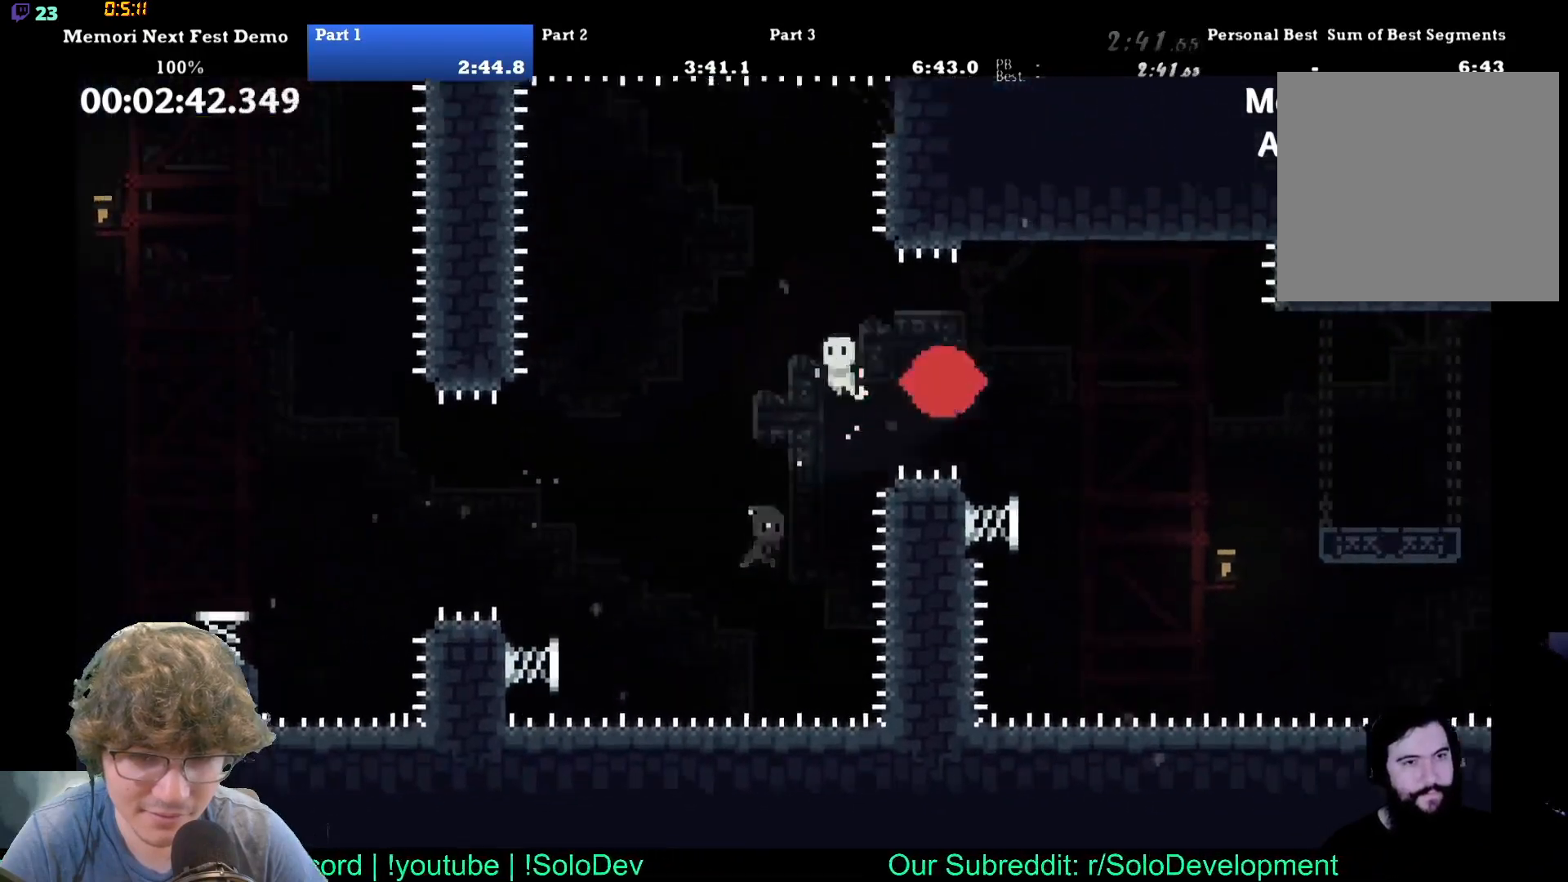
{"buttons": ["DPAD_RIGHT"], "events": []}
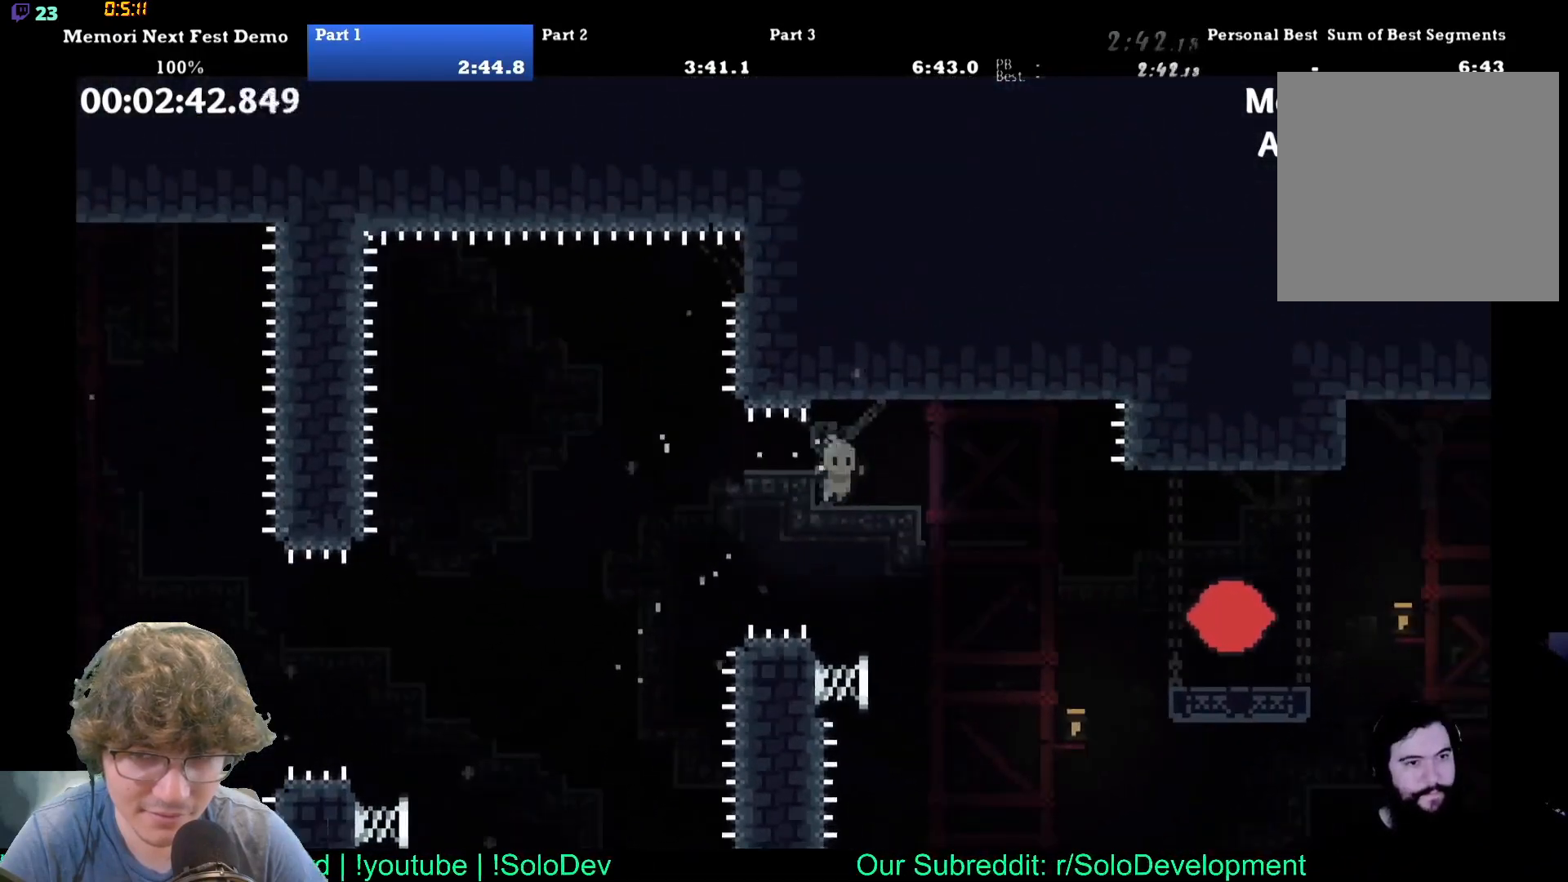
{"buttons": ["DPAD_RIGHT"], "events": [[33, "DPAD_RIGHT", "up"], [283, "DPAD_RIGHT", "down"]]}
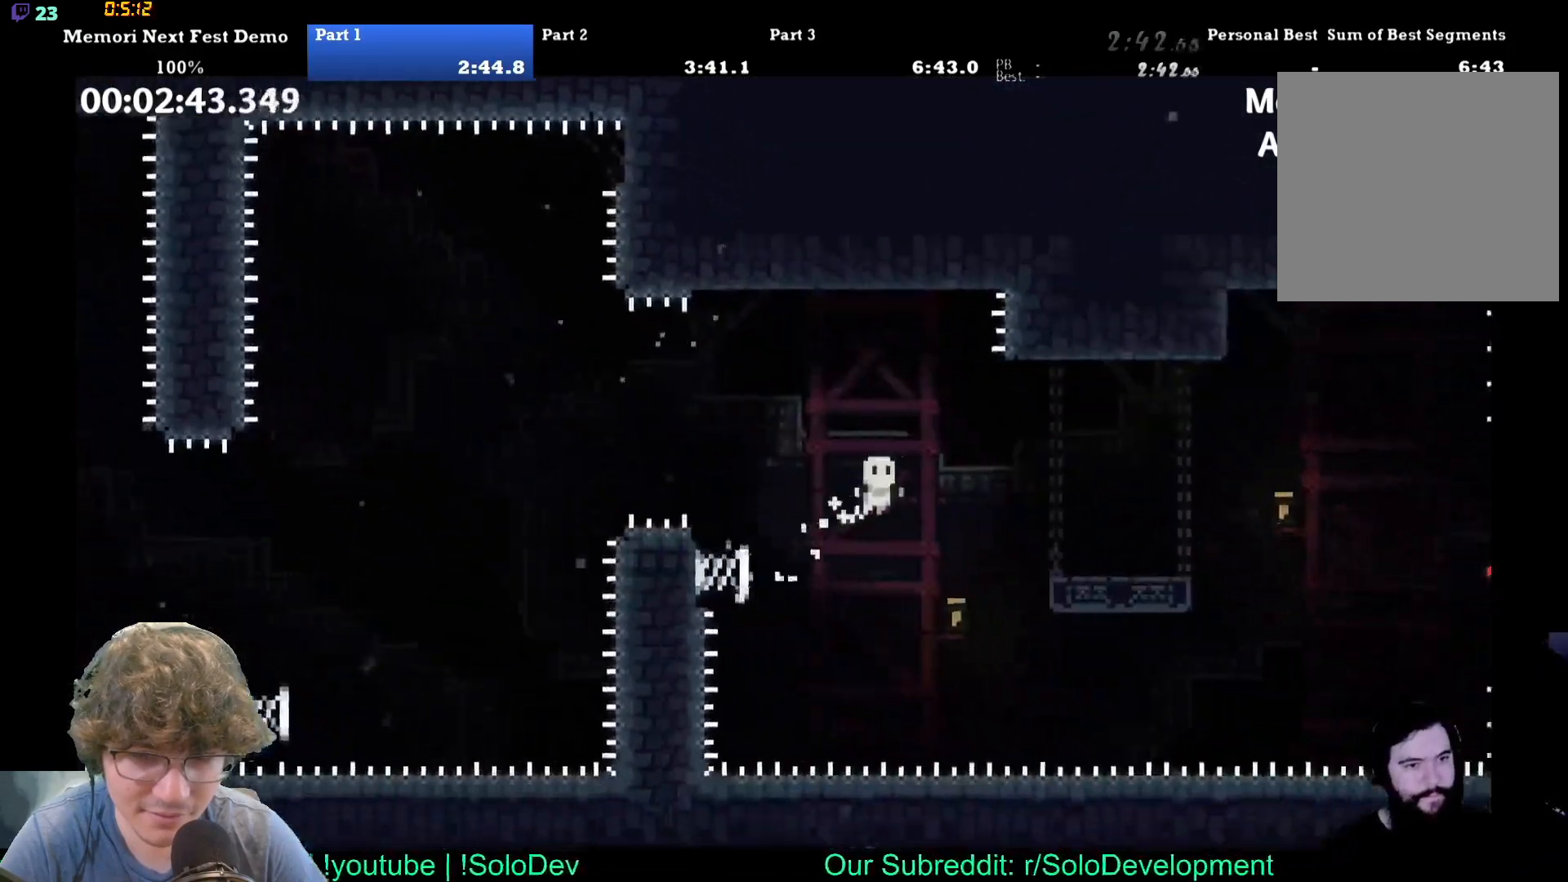
{"buttons": ["DPAD_RIGHT"], "events": [[300, "DPAD_RIGHT", "up"], [467, "DPAD_RIGHT", "down"]]}
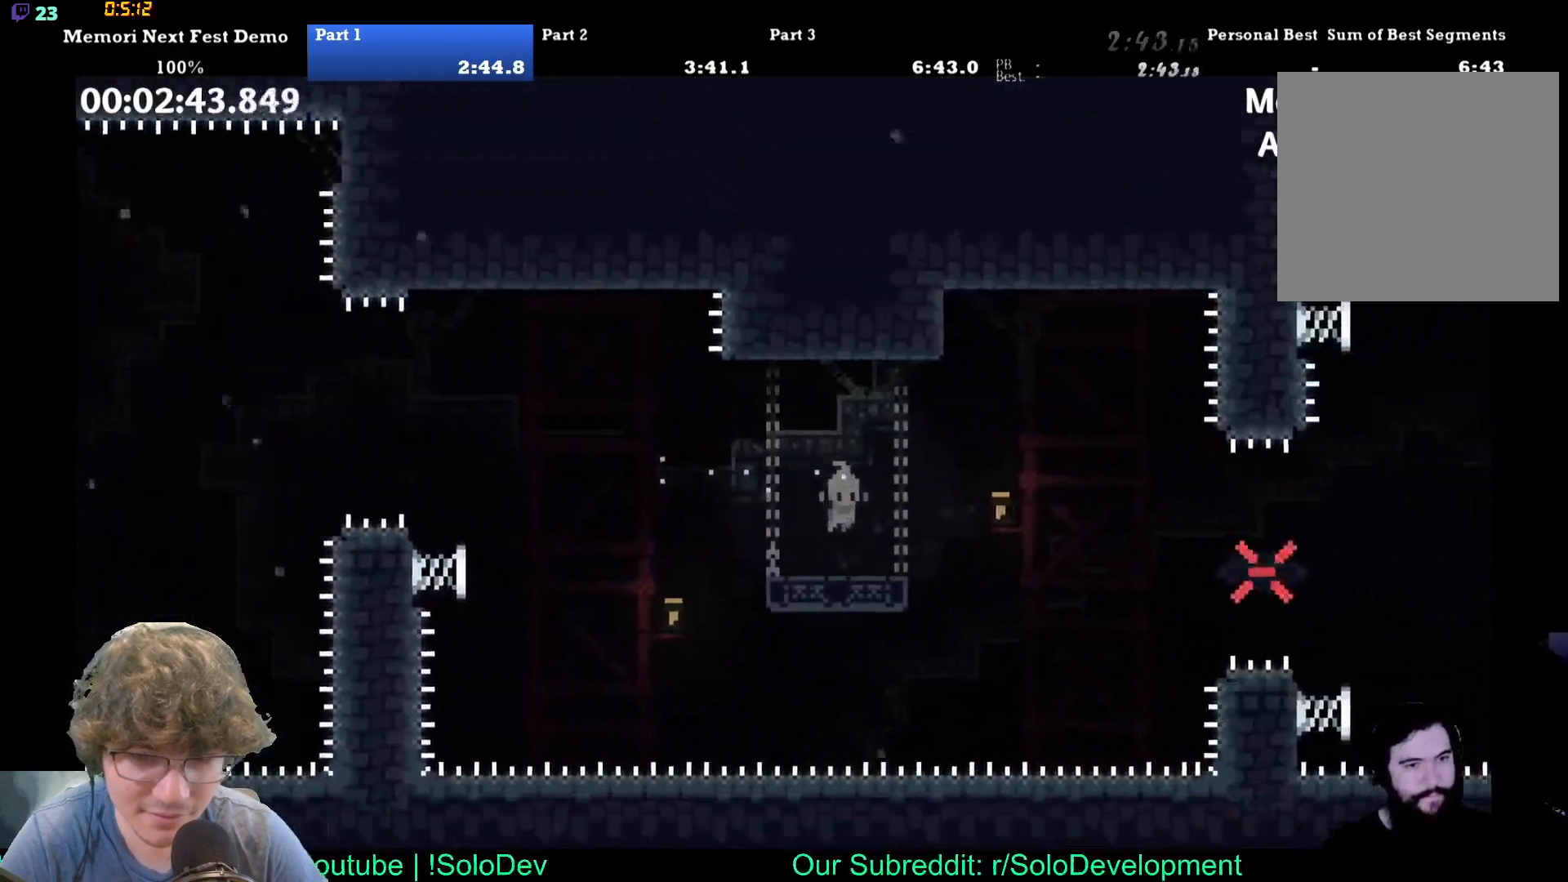
{"buttons": ["DPAD_RIGHT"], "events": []}
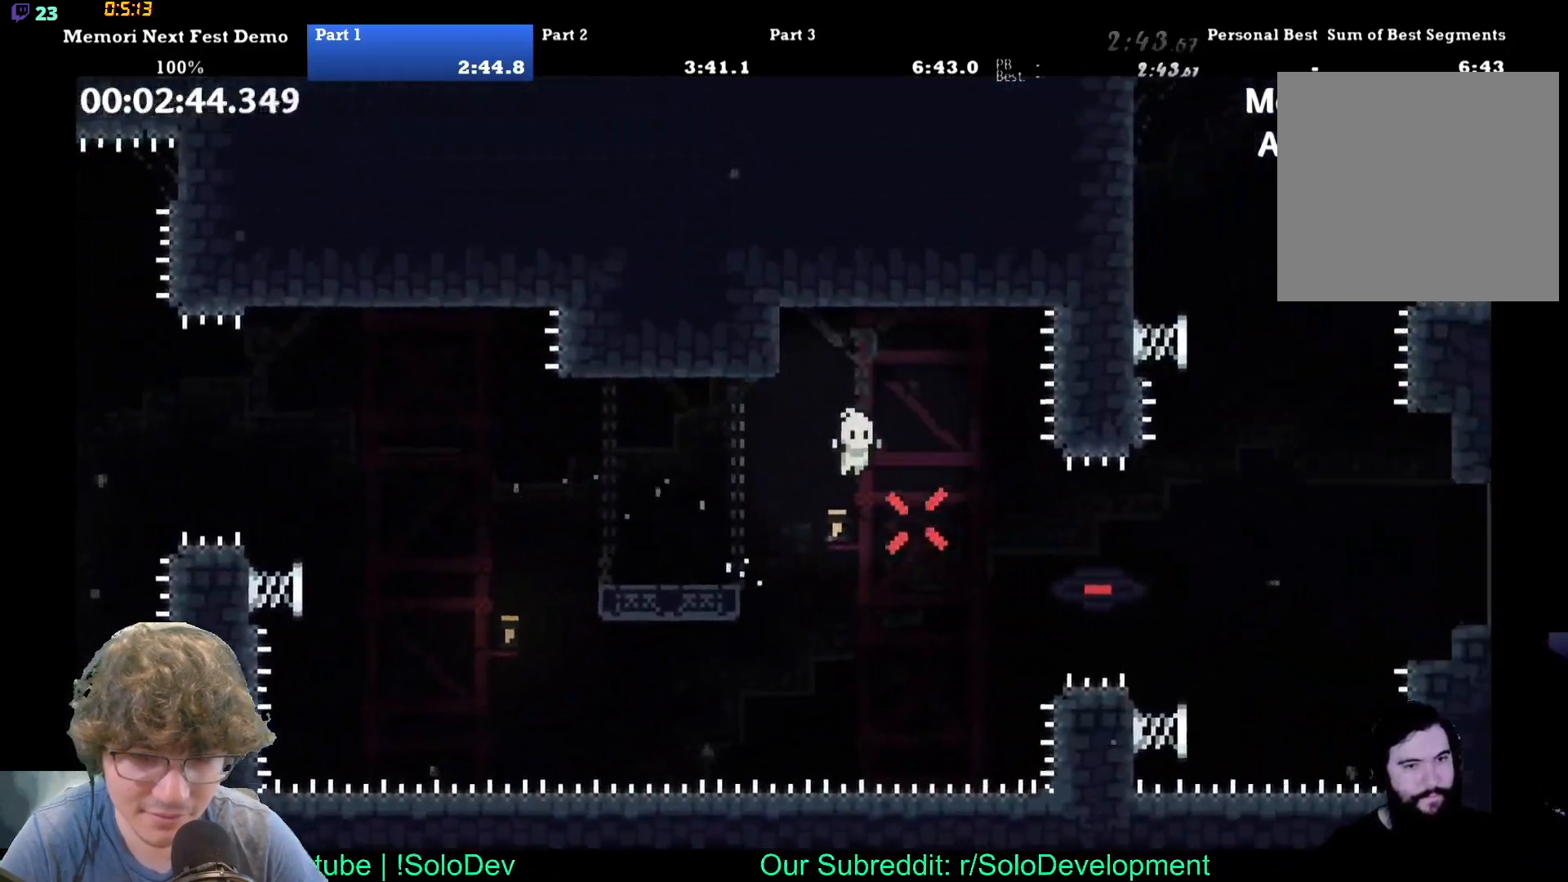
{"buttons": ["DPAD_RIGHT"], "events": []}
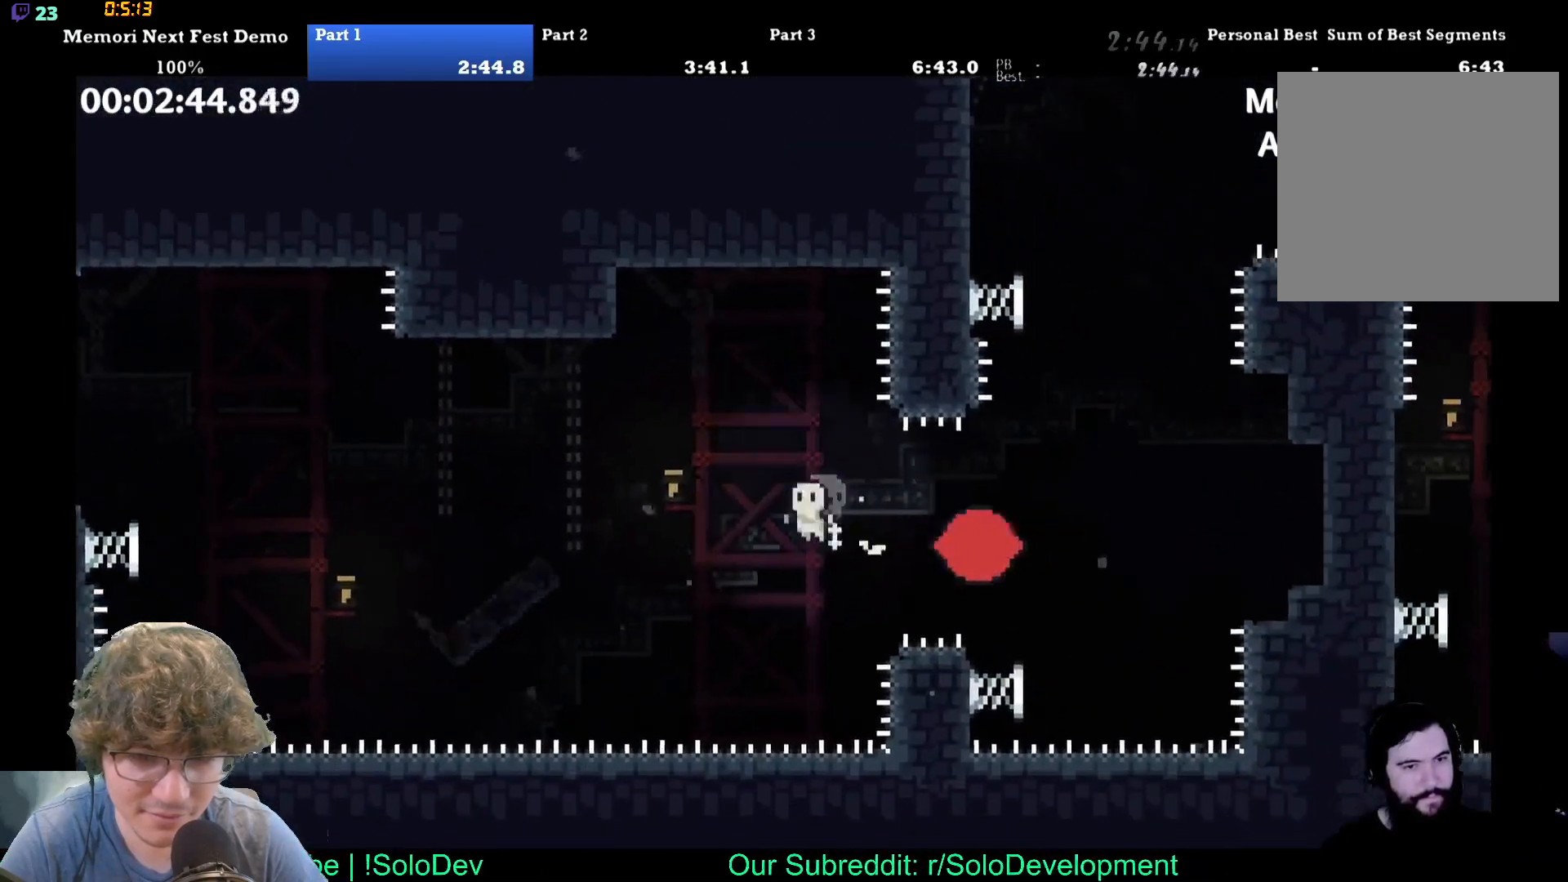
{"buttons": ["DPAD_RIGHT"], "events": []}
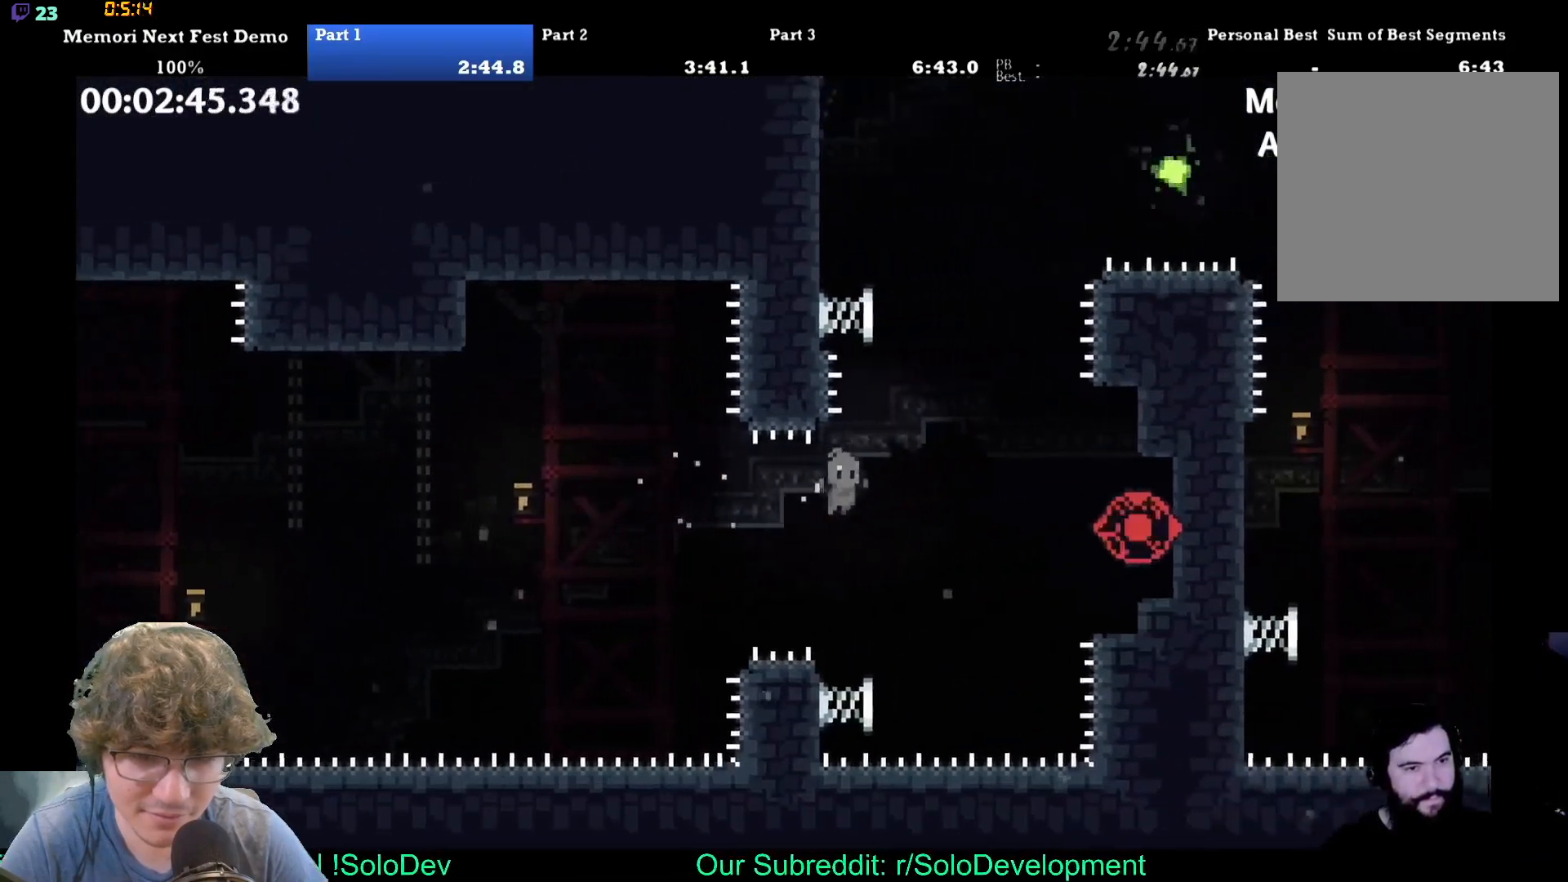
{"buttons": ["DPAD_UP", "DPAD_RIGHT"], "events": [[33, "DPAD_RIGHT", "up"], [367, "DPAD_RIGHT", "down"], [367, "DPAD_UP", "down"]]}
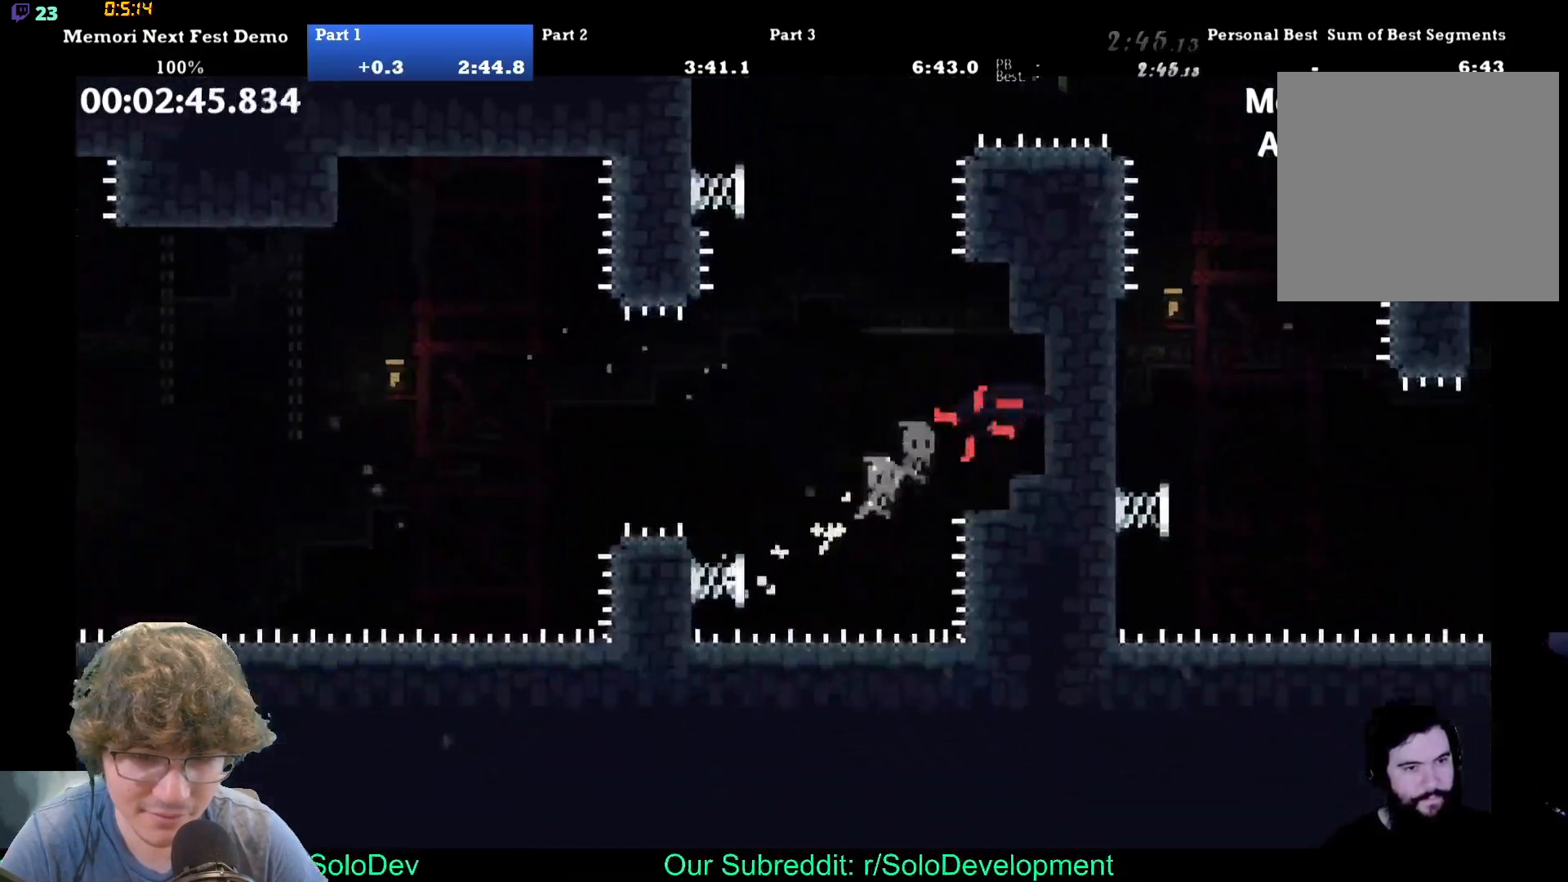
{"buttons": ["DPAD_LEFT"], "events": [[183, "DPAD_RIGHT", "up"], [217, "DPAD_LEFT", "down"], [500, "DPAD_UP", "up"]]}